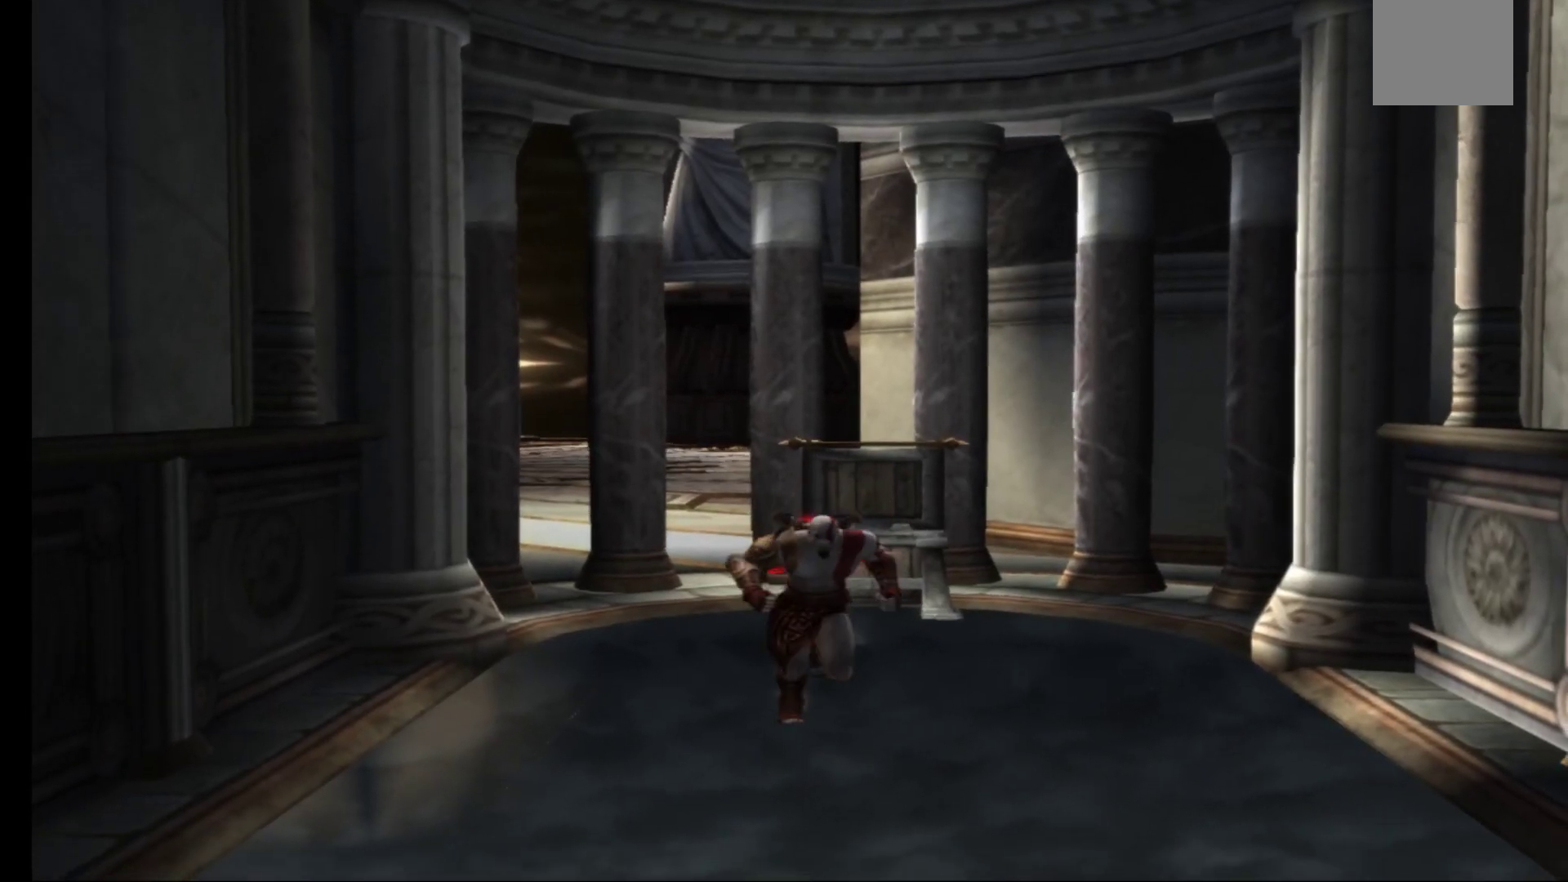
Gameplay with a controller (Xbox layout); each line is a JSON object with the inputs held at the frame after it. "events" lists button and stick changes between this image and that frame as [ms after this image, input, new state], when the widget could be followed in between.
{"buttons": [], "left_stick": "down", "right_stick": "center", "events": [[67, "left_stick", "down-right"], [417, "left_stick", "down"]]}
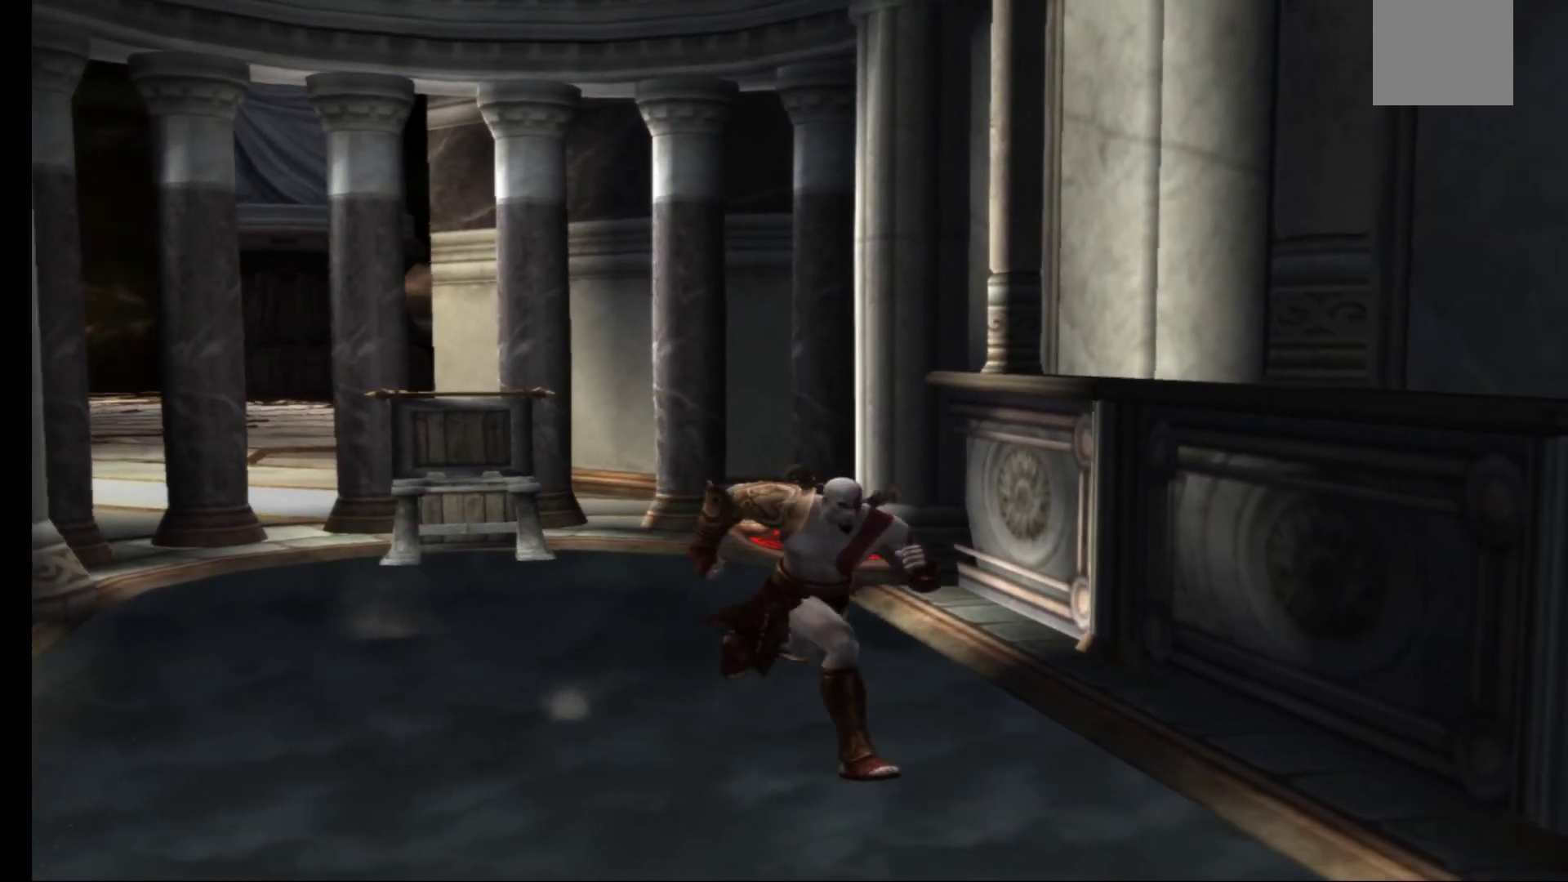
{"buttons": [], "left_stick": "down-right", "right_stick": "center", "events": [[317, "left_stick", "down-right"]]}
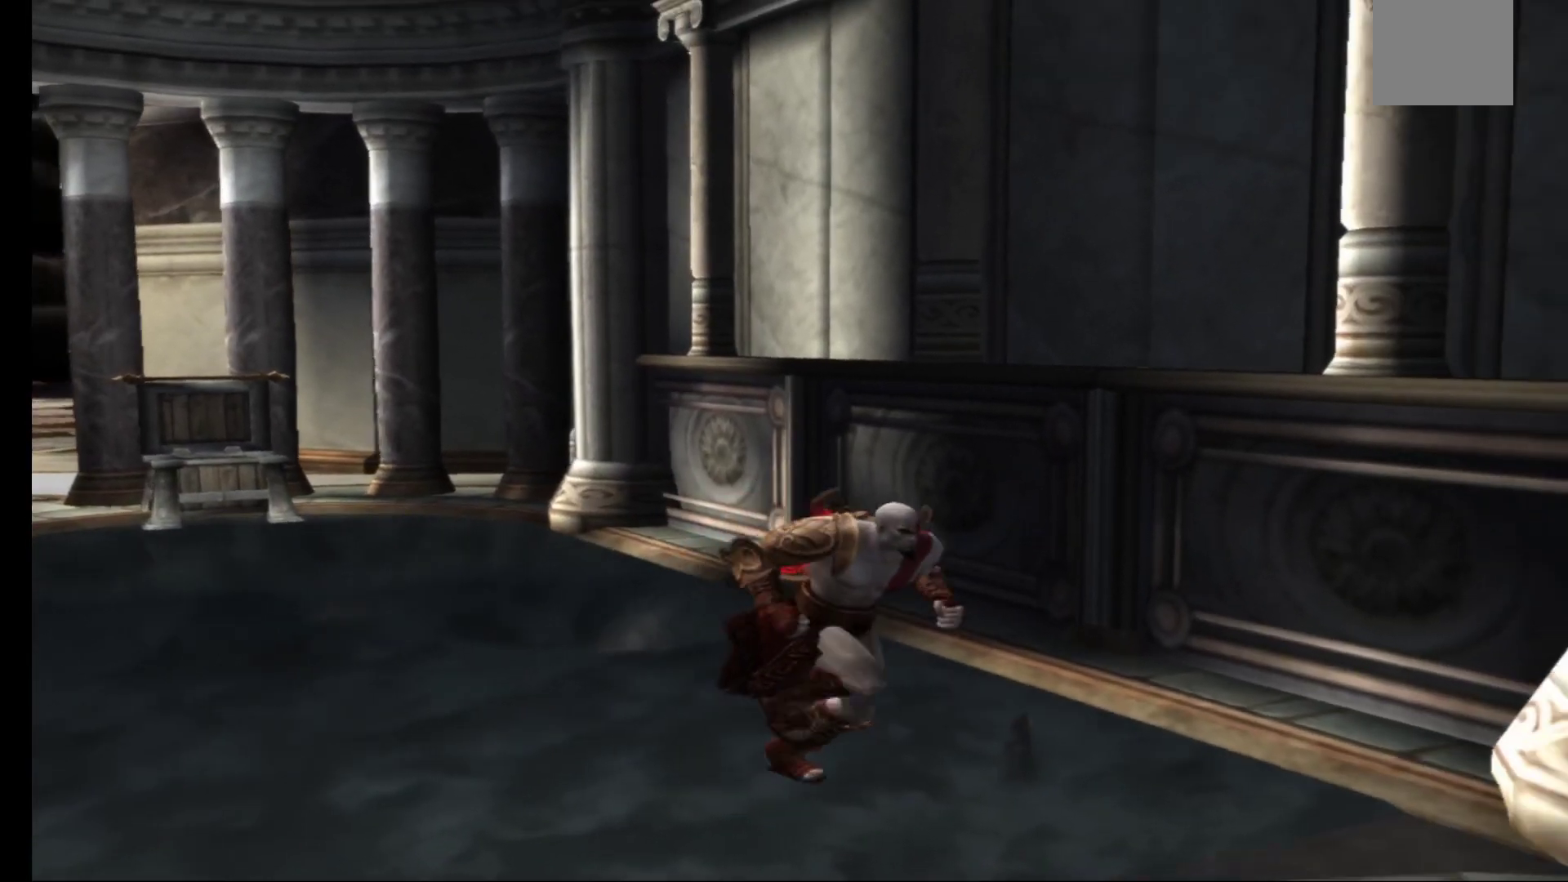
{"buttons": [], "left_stick": "down-right", "right_stick": "center", "events": [[83, "A", "down"], [217, "A", "up"], [283, "A", "down"], [400, "A", "up"]]}
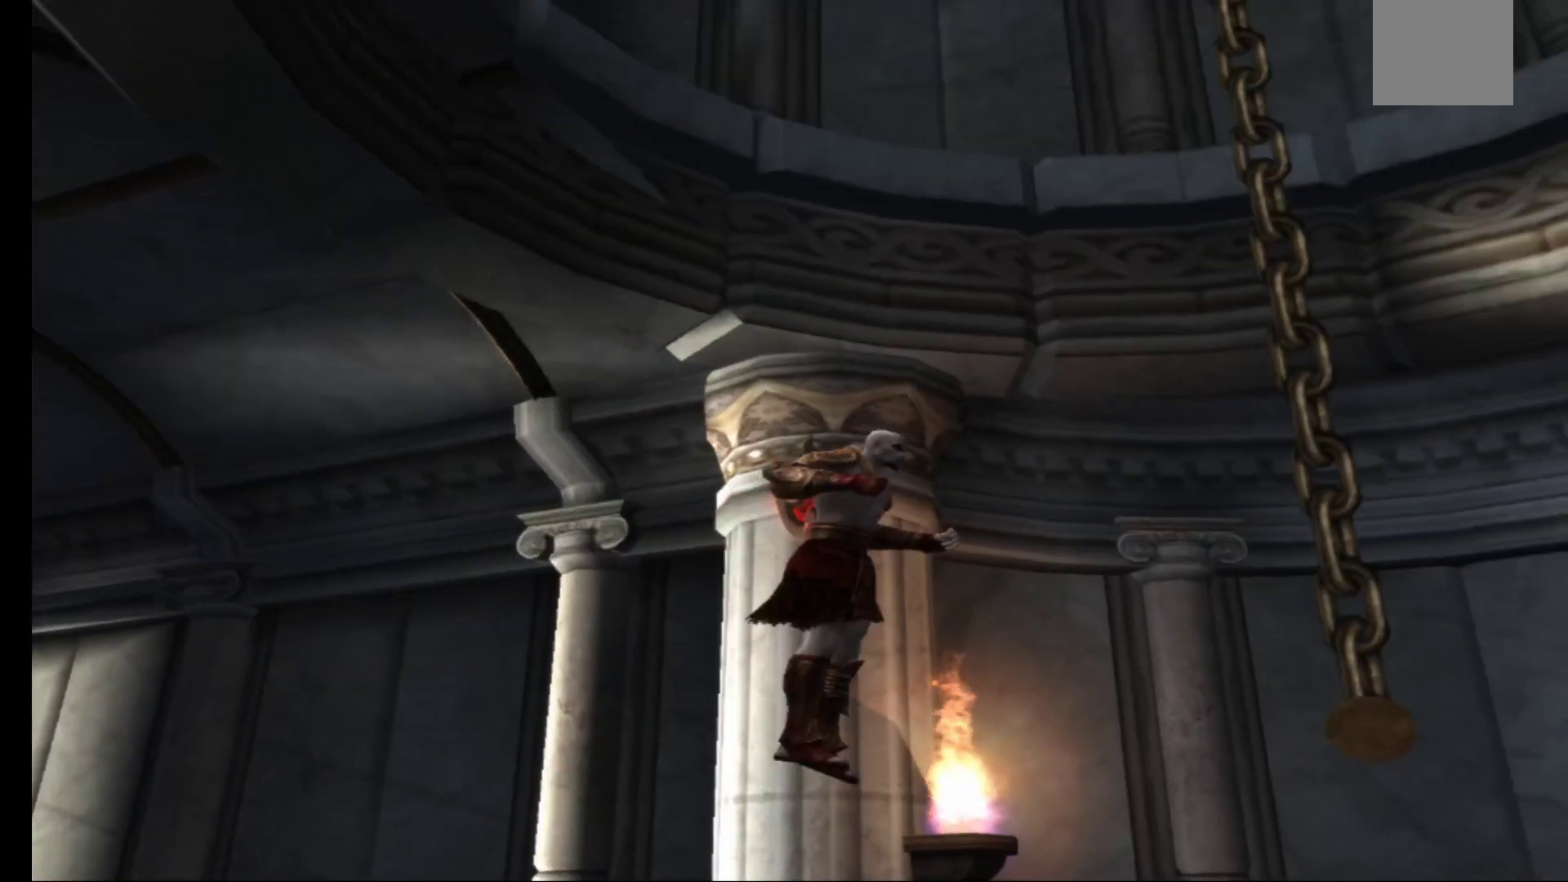
{"buttons": [], "left_stick": "up", "right_stick": "center", "events": [[250, "left_stick", "right"], [433, "left_stick", "up"]]}
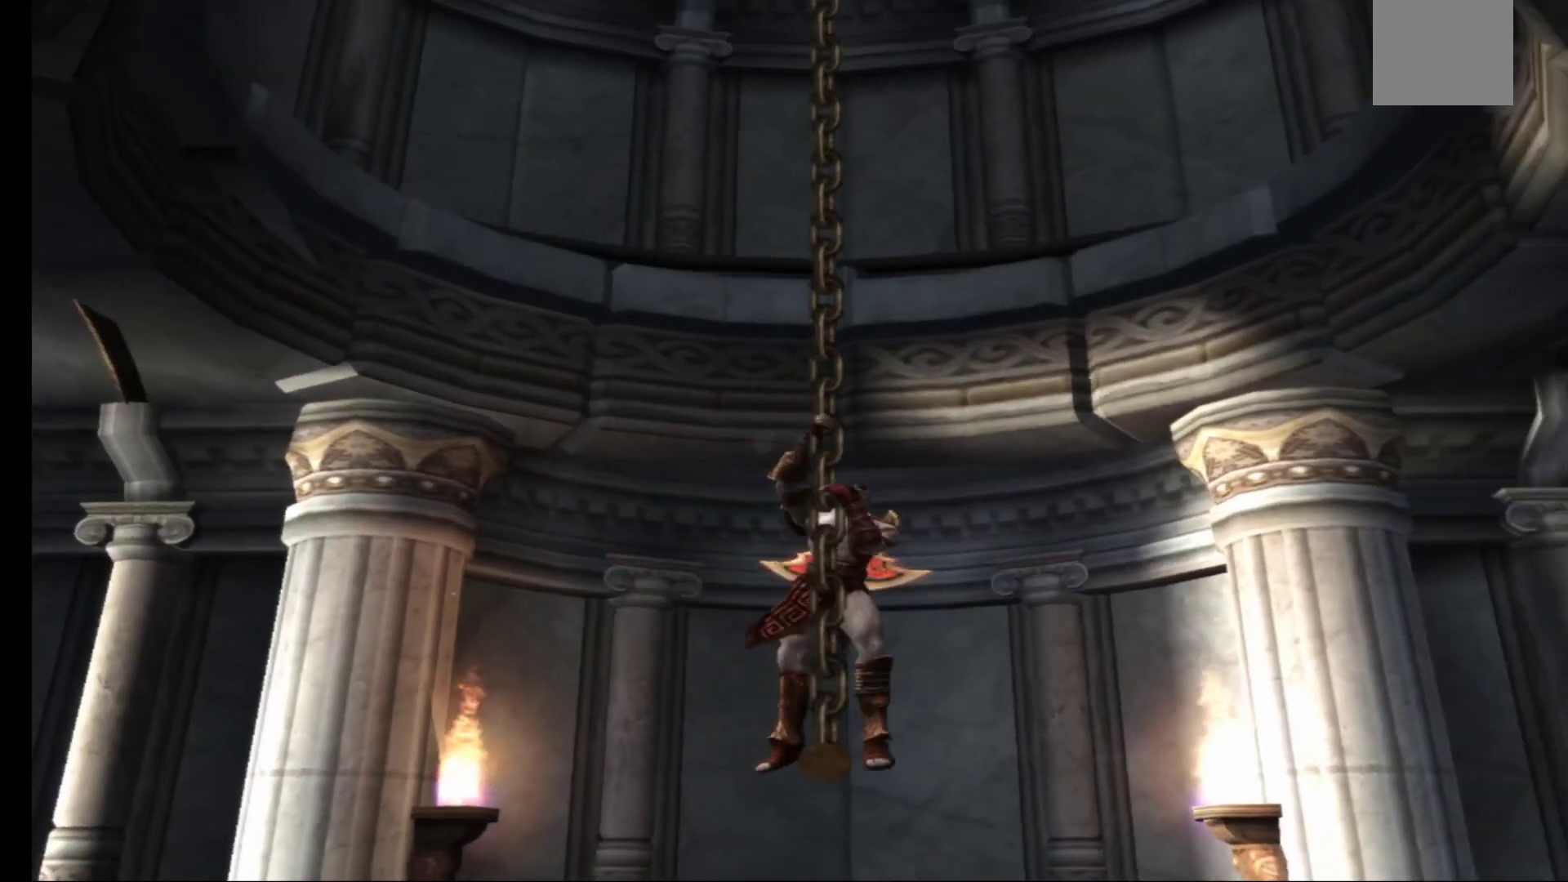
{"buttons": [], "left_stick": "up", "right_stick": "center", "events": []}
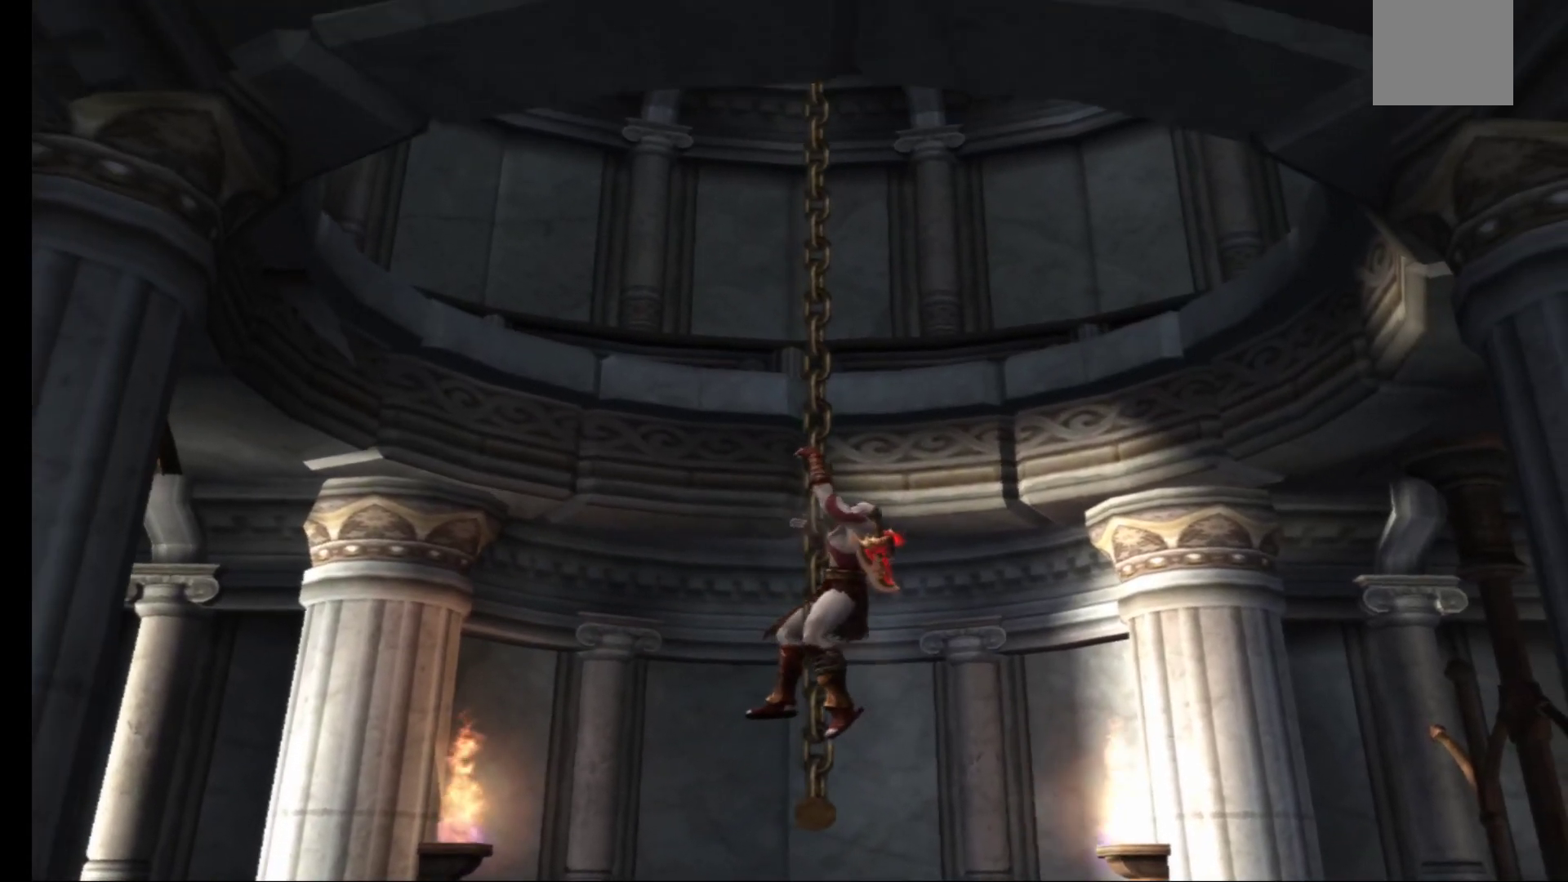
{"buttons": [], "left_stick": "up", "right_stick": "center", "events": []}
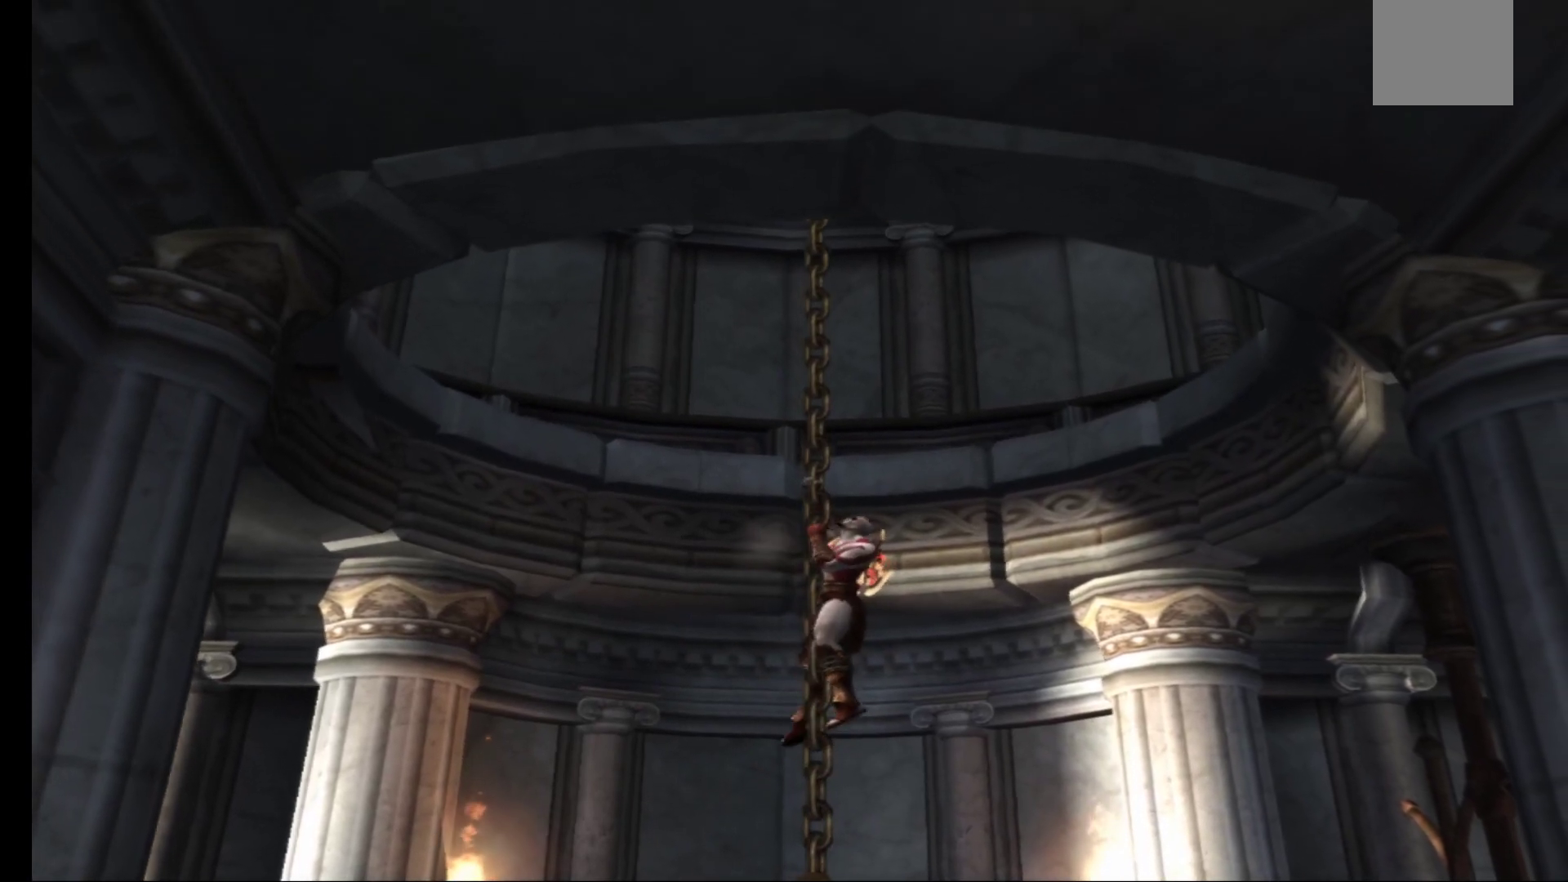
{"buttons": [], "left_stick": "up", "right_stick": "center", "events": []}
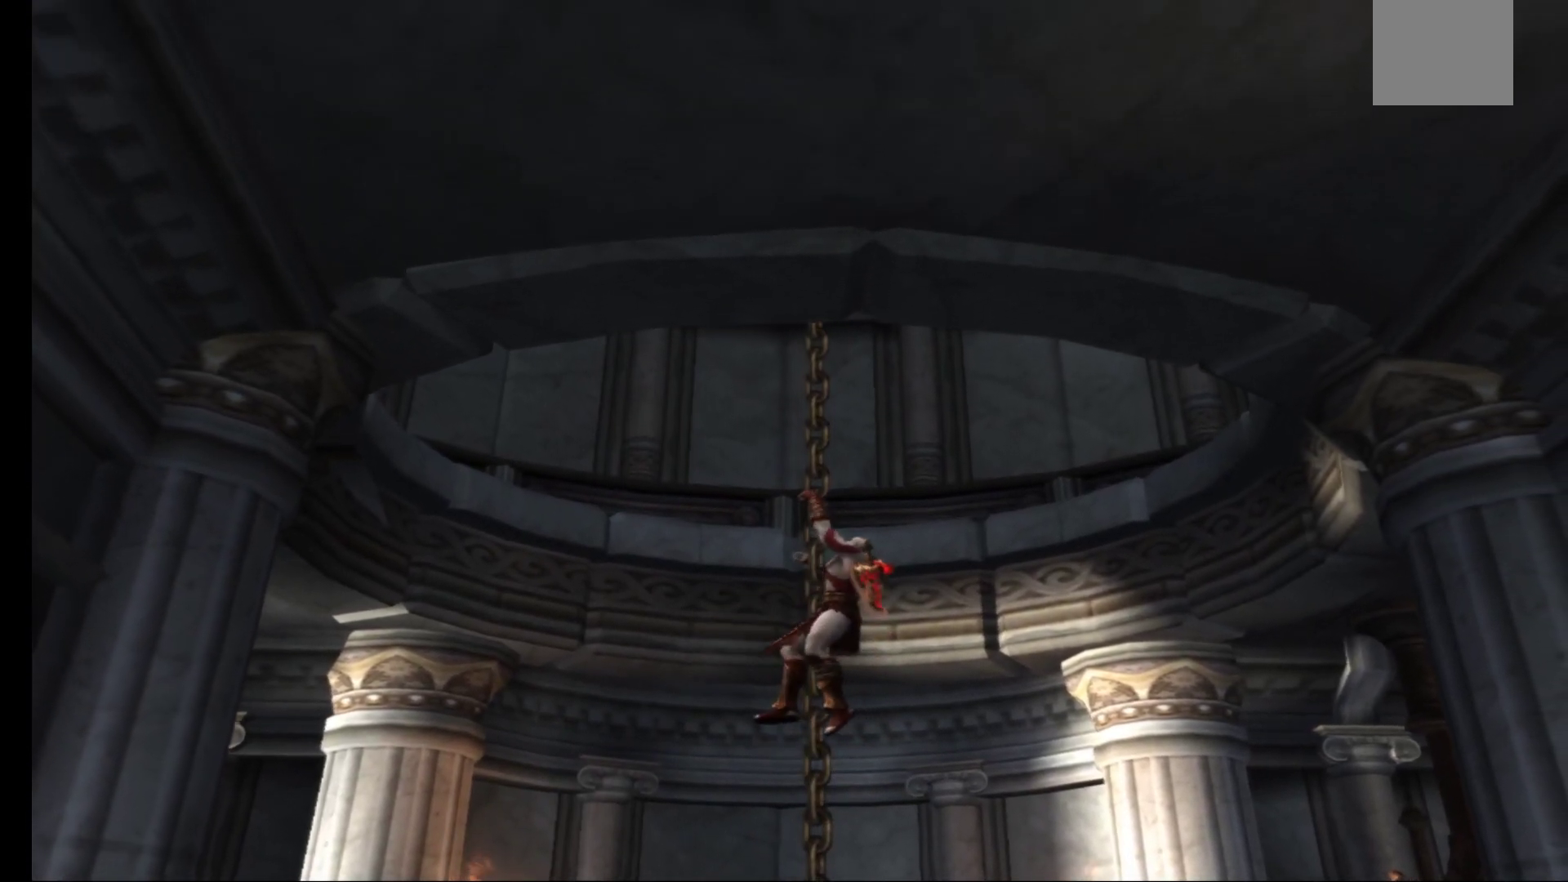
{"buttons": [], "left_stick": "up", "right_stick": "center", "events": []}
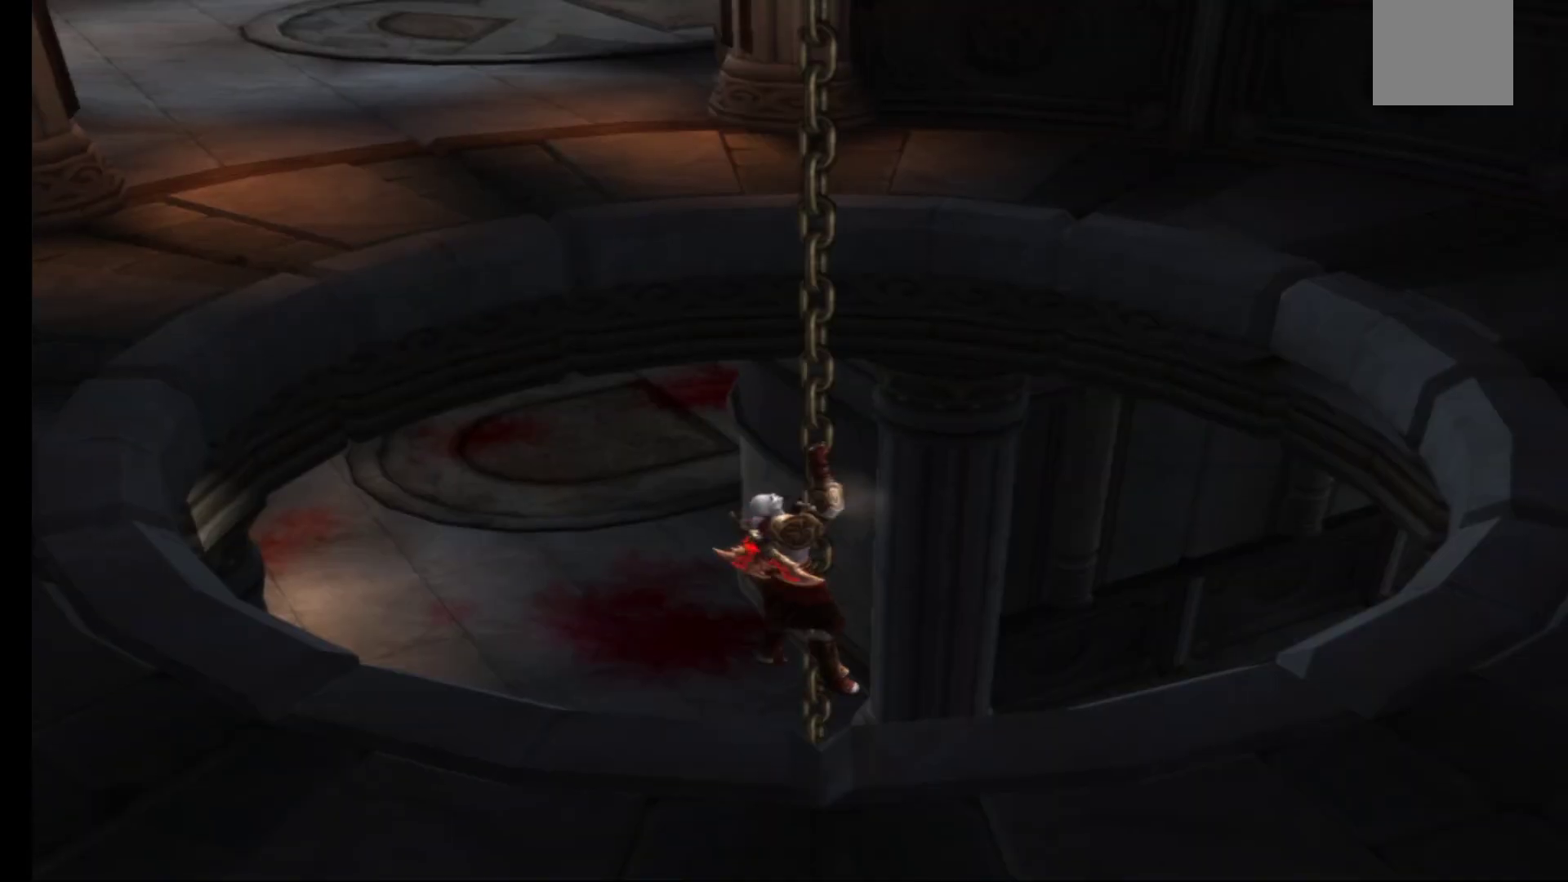
{"buttons": [], "left_stick": "up", "right_stick": "center", "events": []}
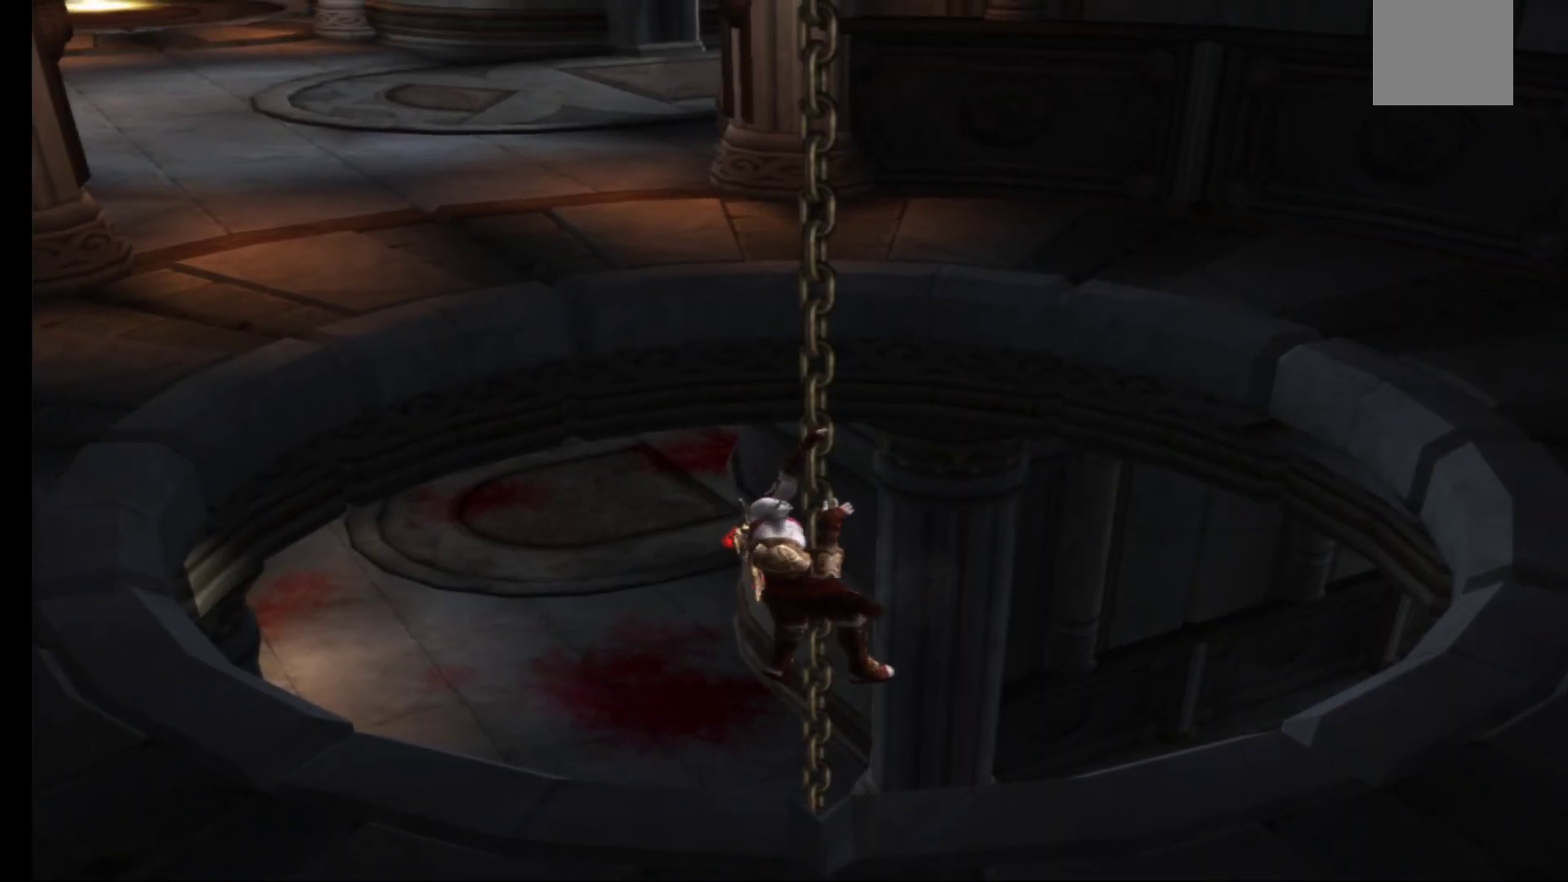
{"buttons": [], "left_stick": "up", "right_stick": "center", "events": []}
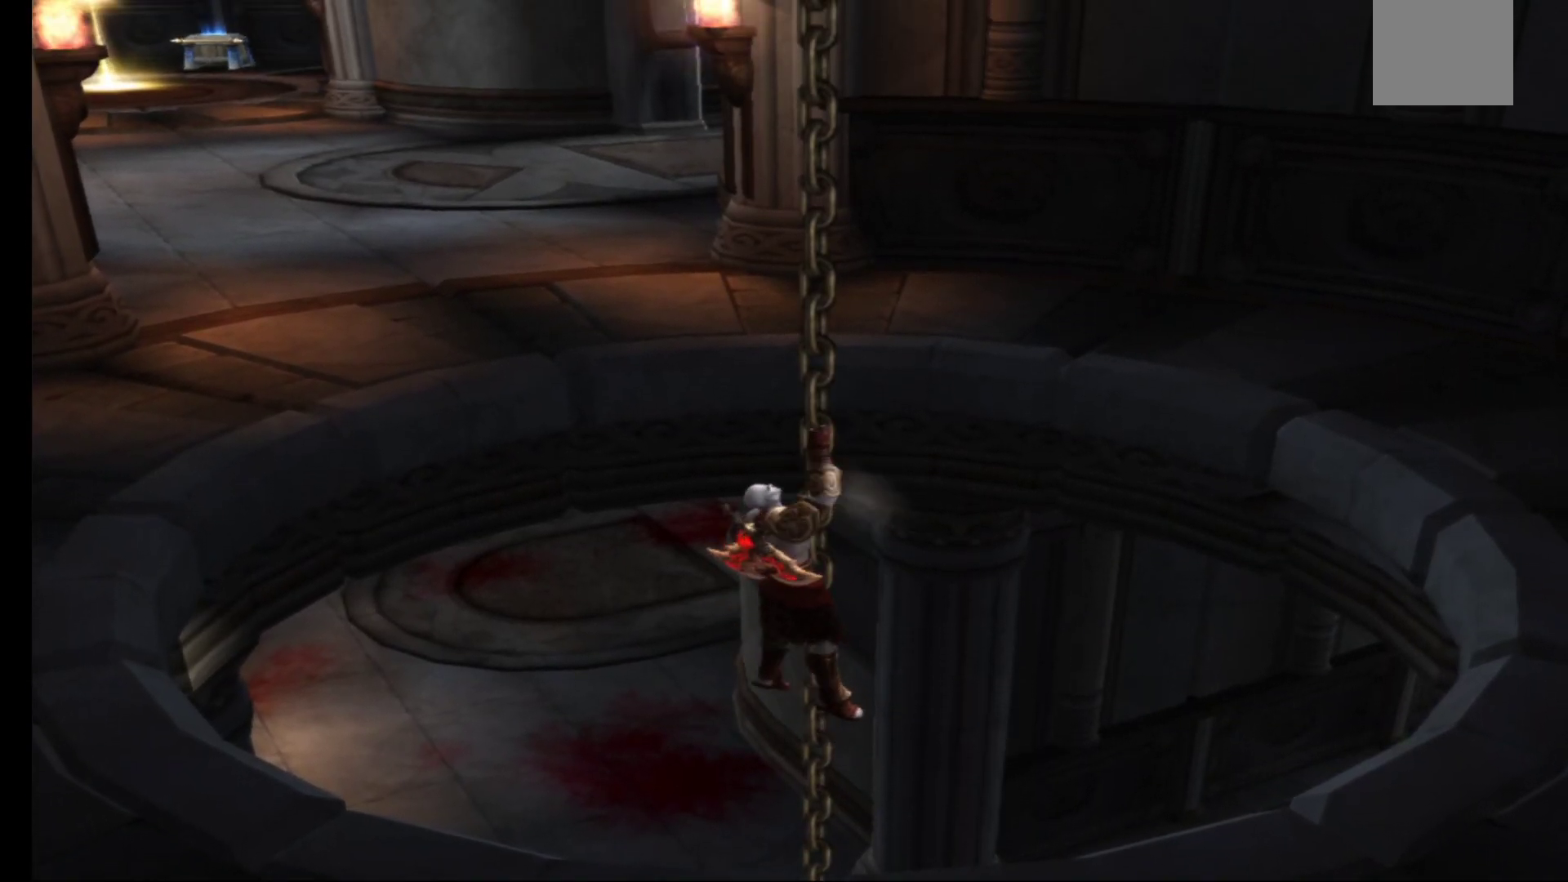
{"buttons": [], "left_stick": "up", "right_stick": "center", "events": []}
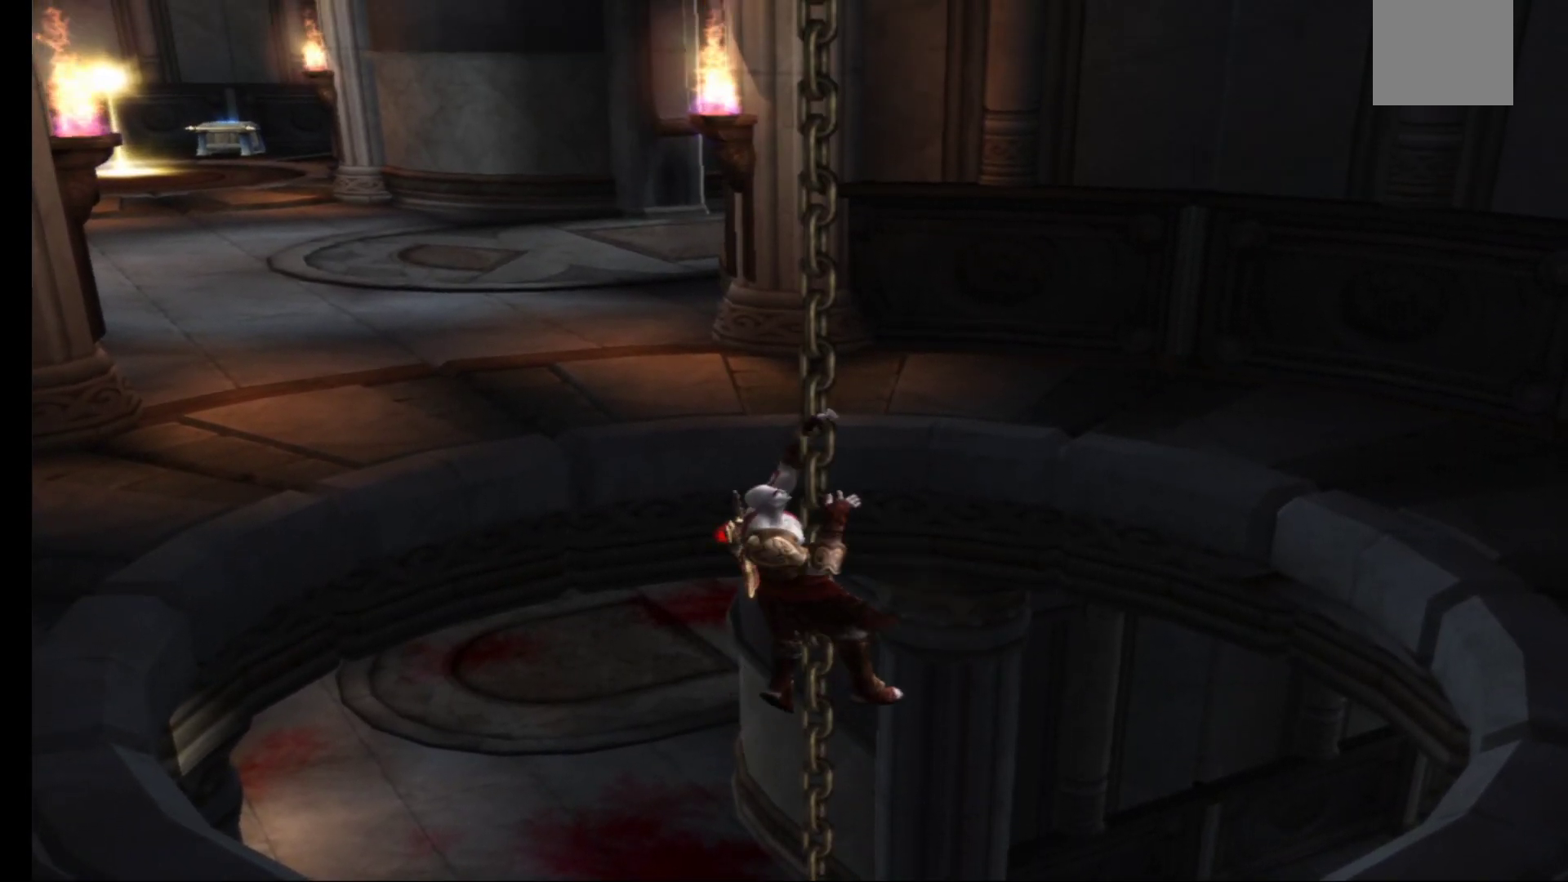
{"buttons": [], "left_stick": "up", "right_stick": "center", "events": []}
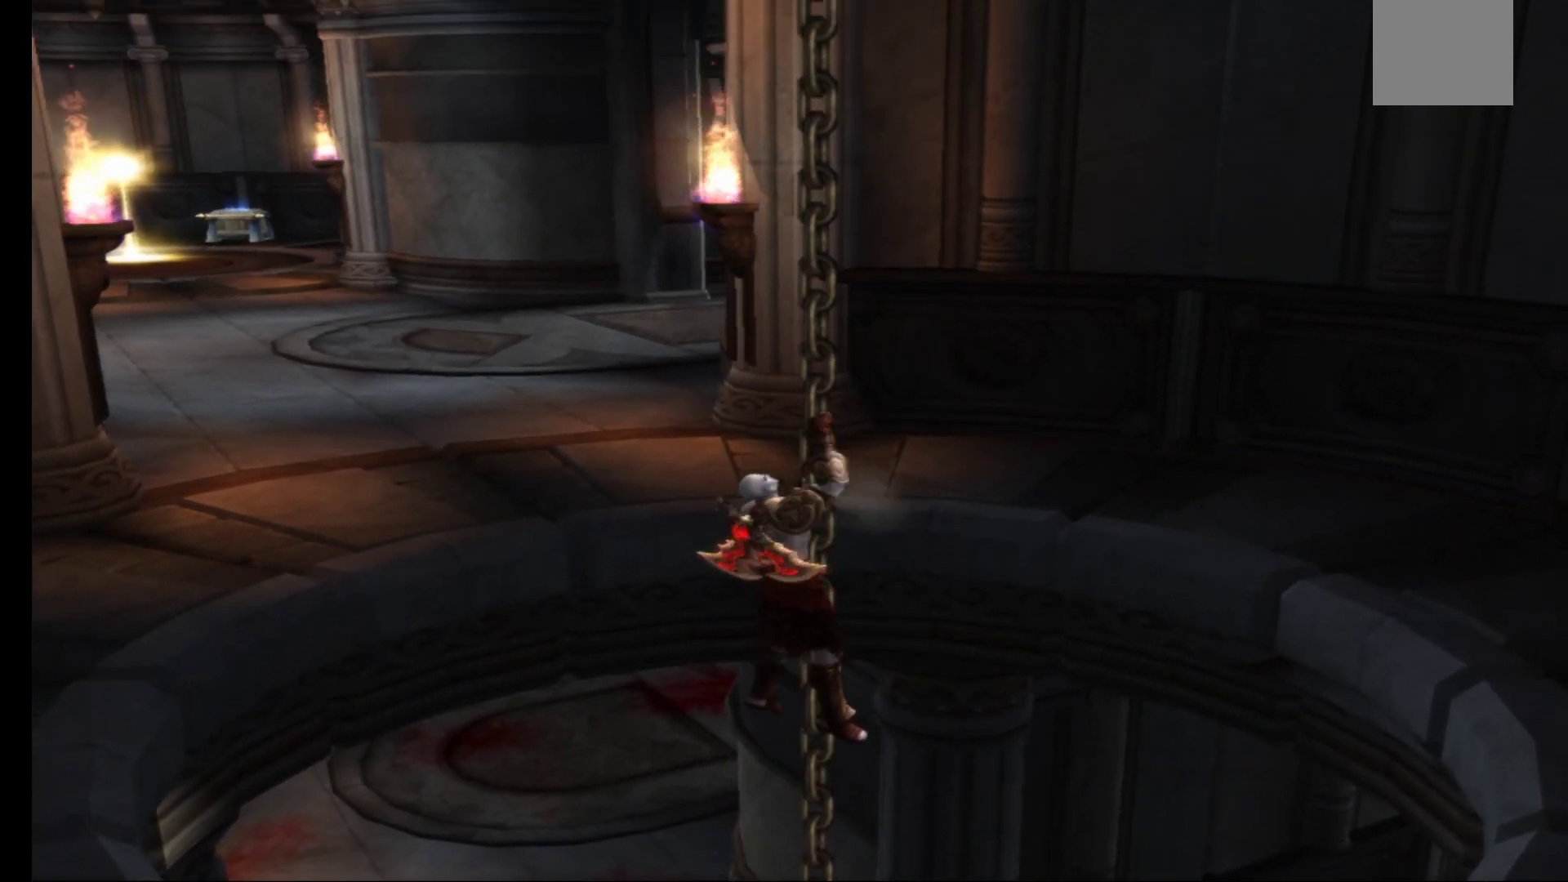
{"buttons": [], "left_stick": "up", "right_stick": "center", "events": []}
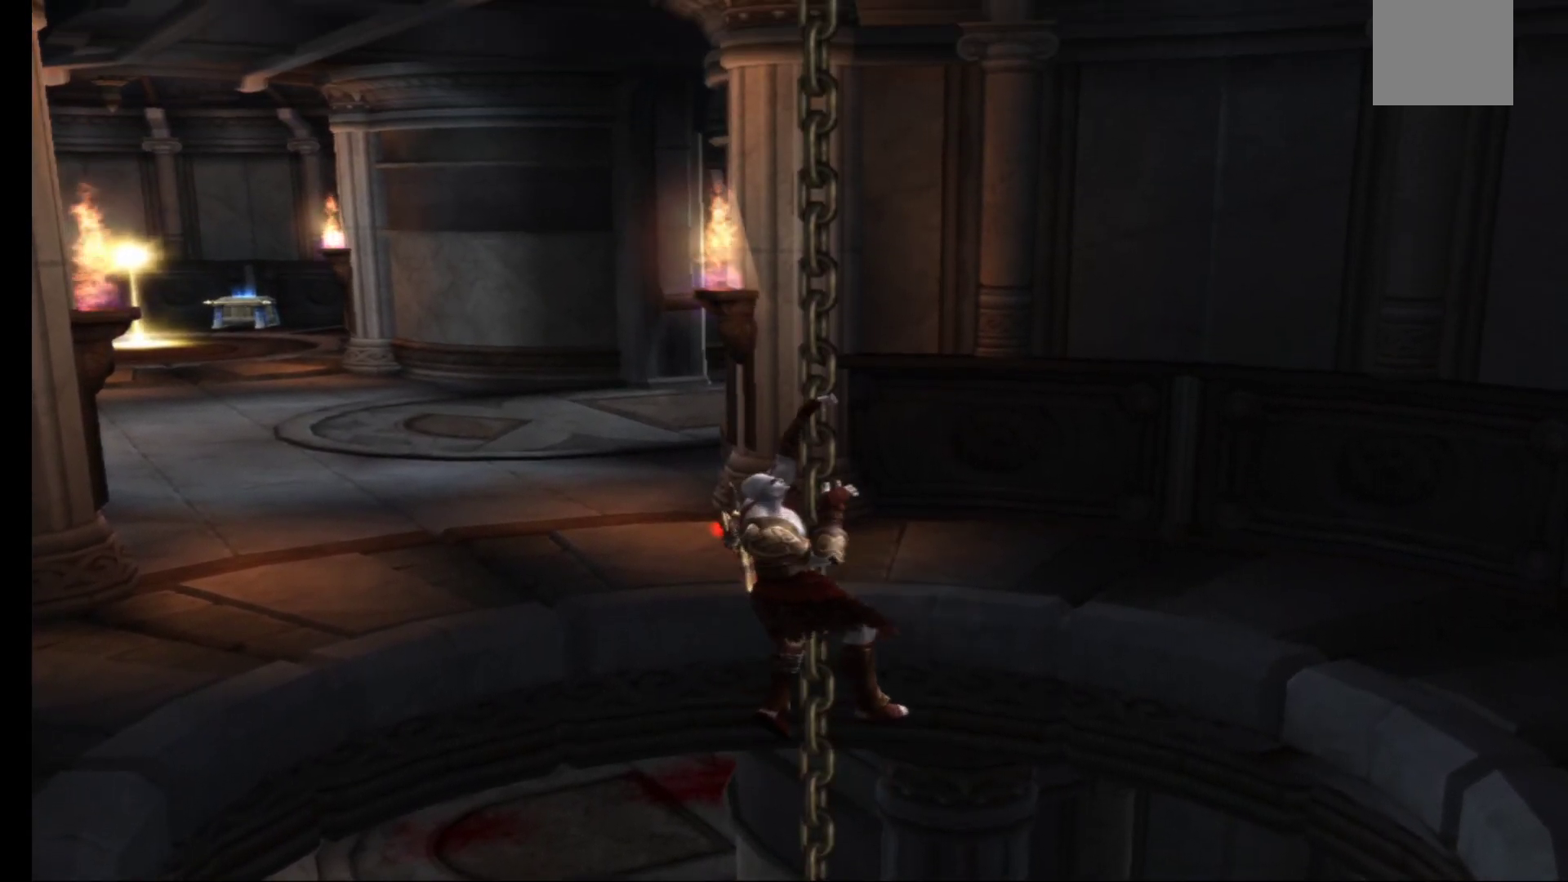
{"buttons": [], "left_stick": "up", "right_stick": "center", "events": []}
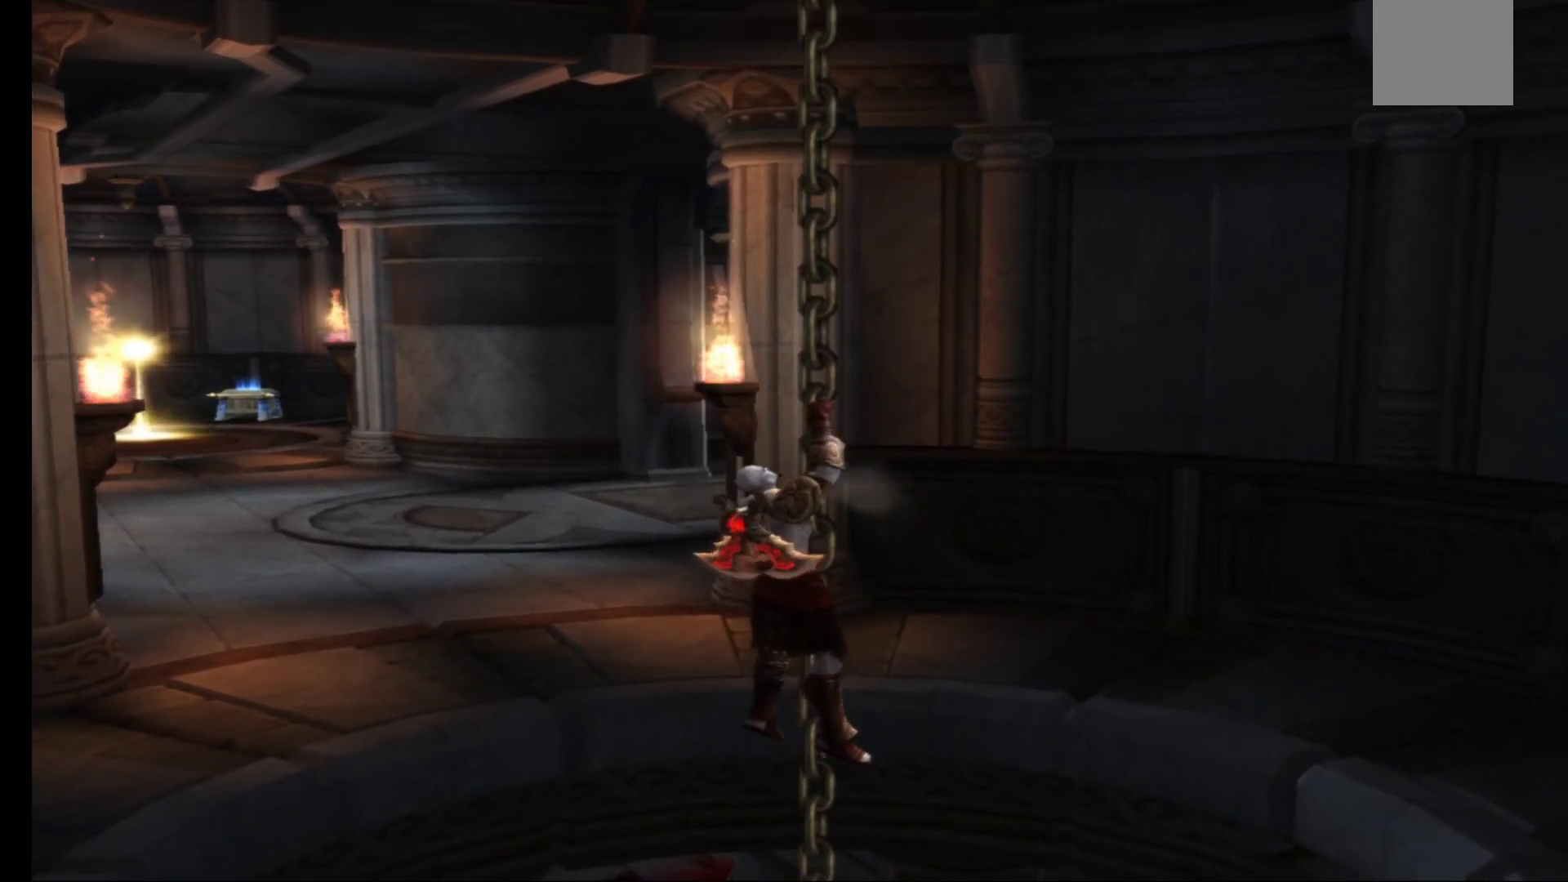
{"buttons": [], "left_stick": "up", "right_stick": "center", "events": []}
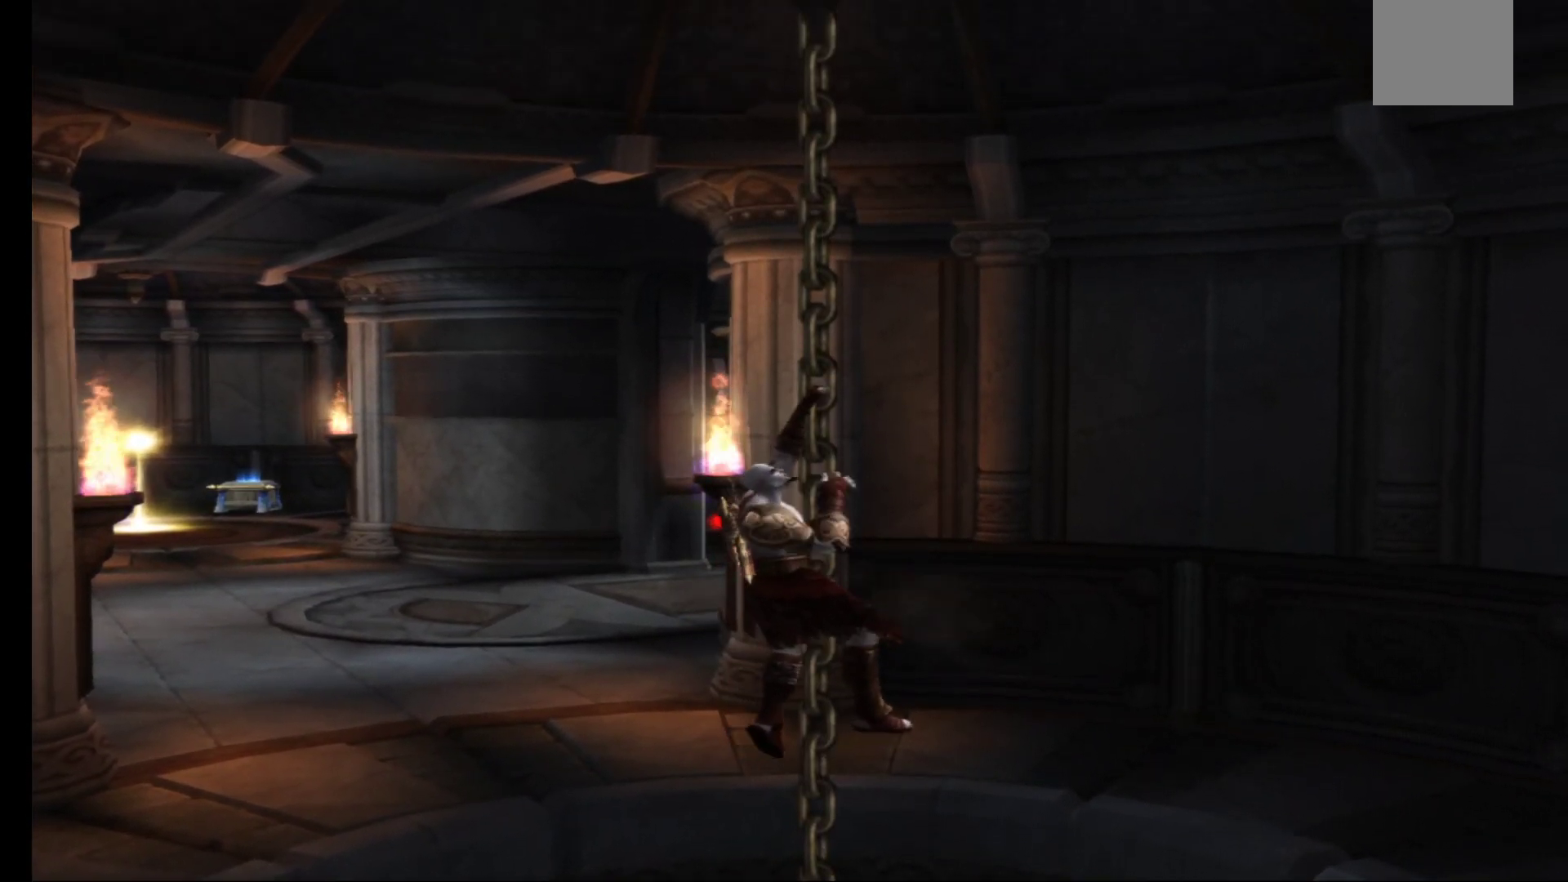
{"buttons": [], "left_stick": "up-right", "right_stick": "center", "events": [[450, "left_stick", "up-right"]]}
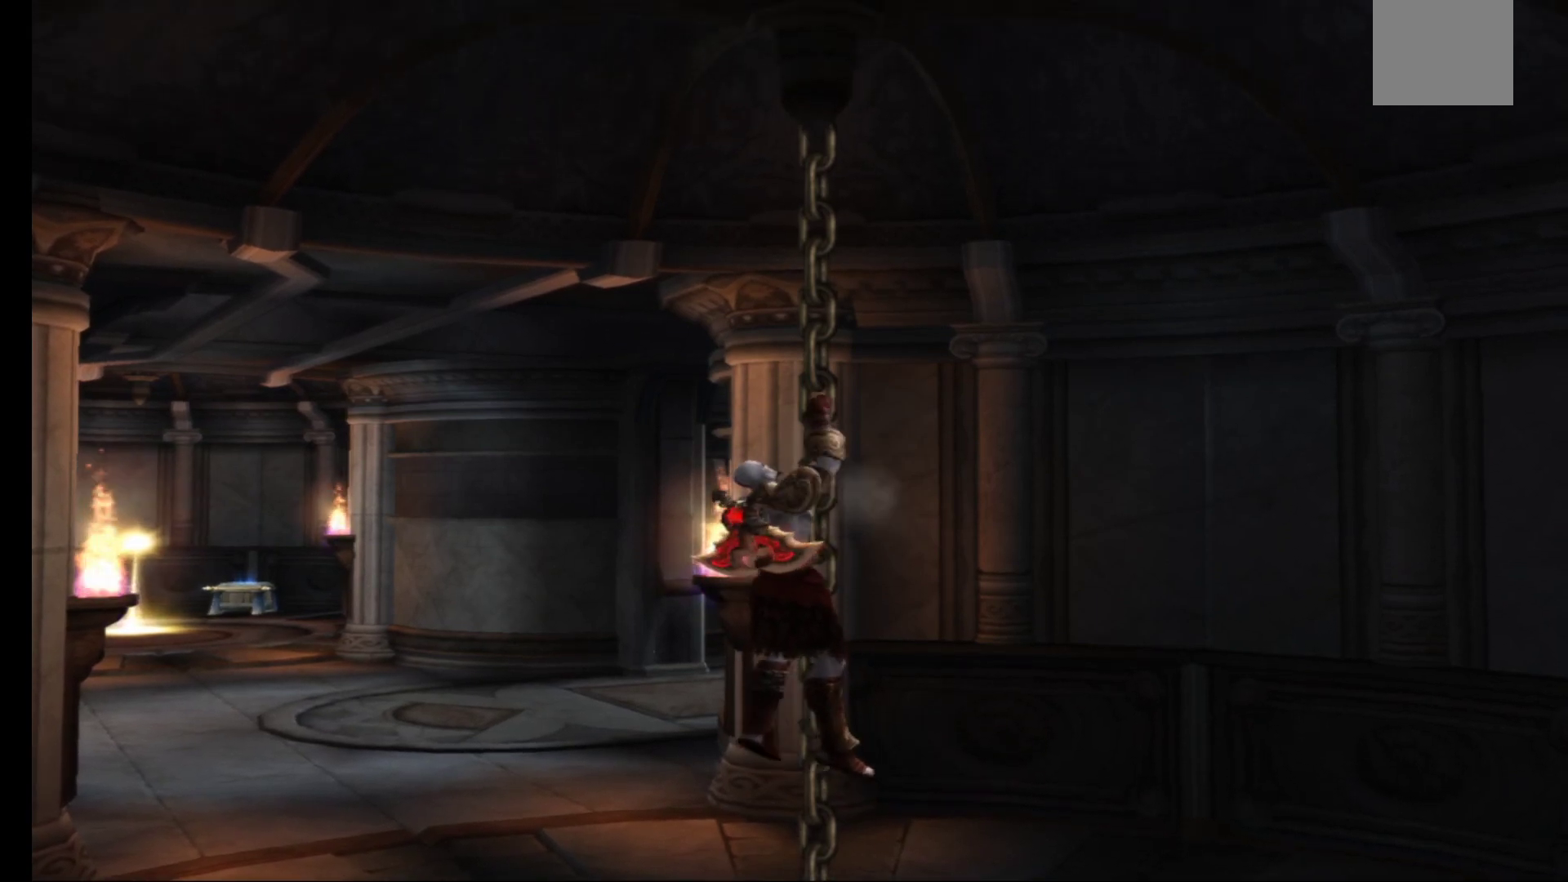
{"buttons": [], "left_stick": "right", "right_stick": "center", "events": [[17, "left_stick", "right"], [67, "A", "down"], [300, "A", "up"]]}
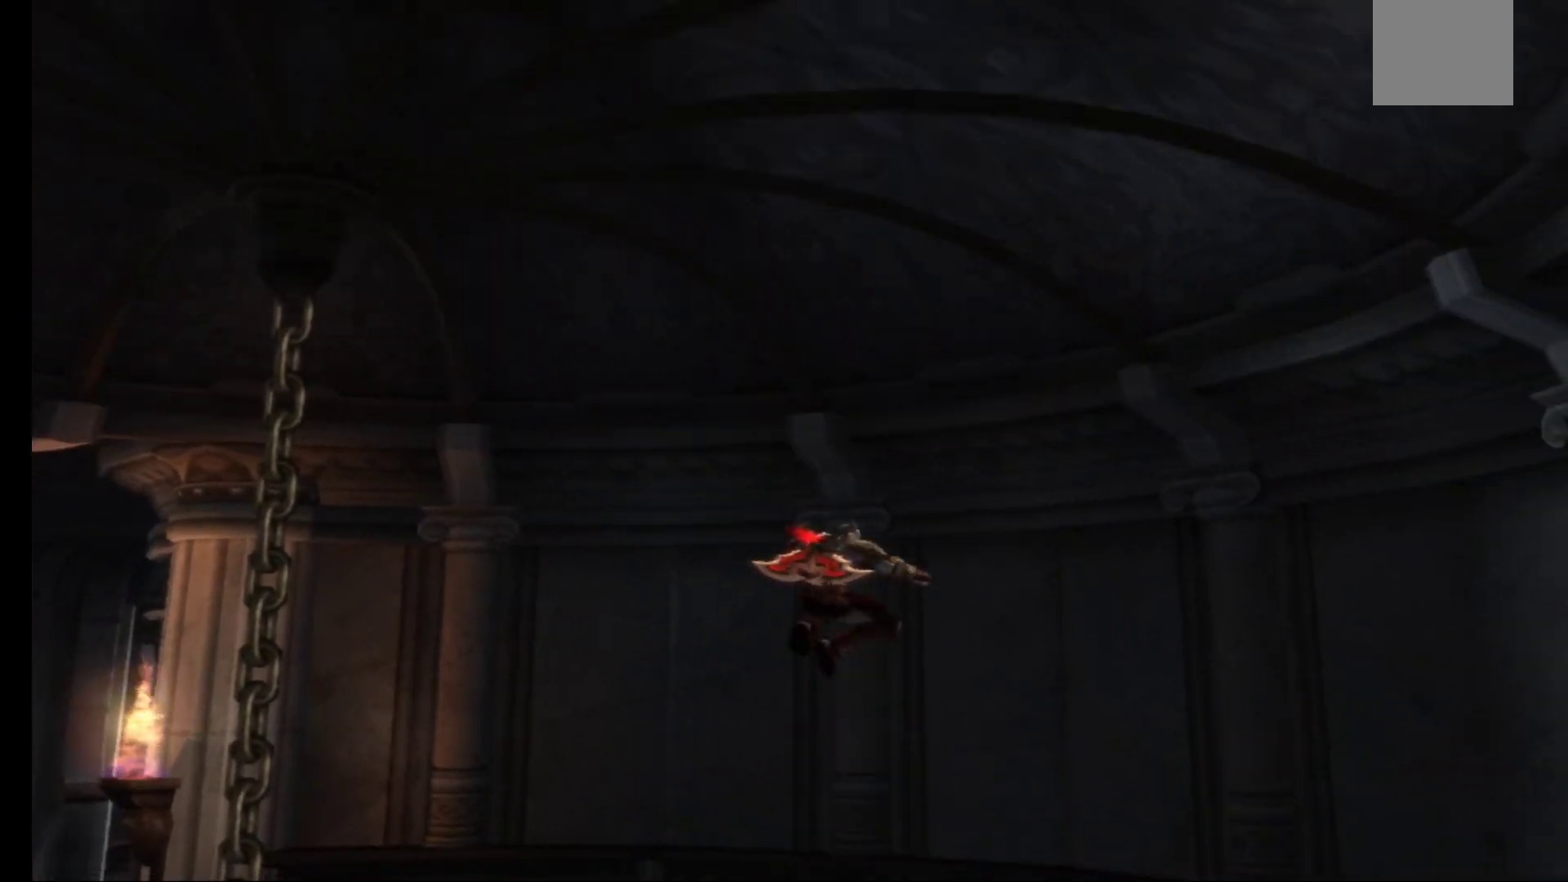
{"buttons": [], "left_stick": "down-right", "right_stick": "center", "events": [[150, "A", "down"], [267, "A", "up"], [367, "left_stick", "down-right"]]}
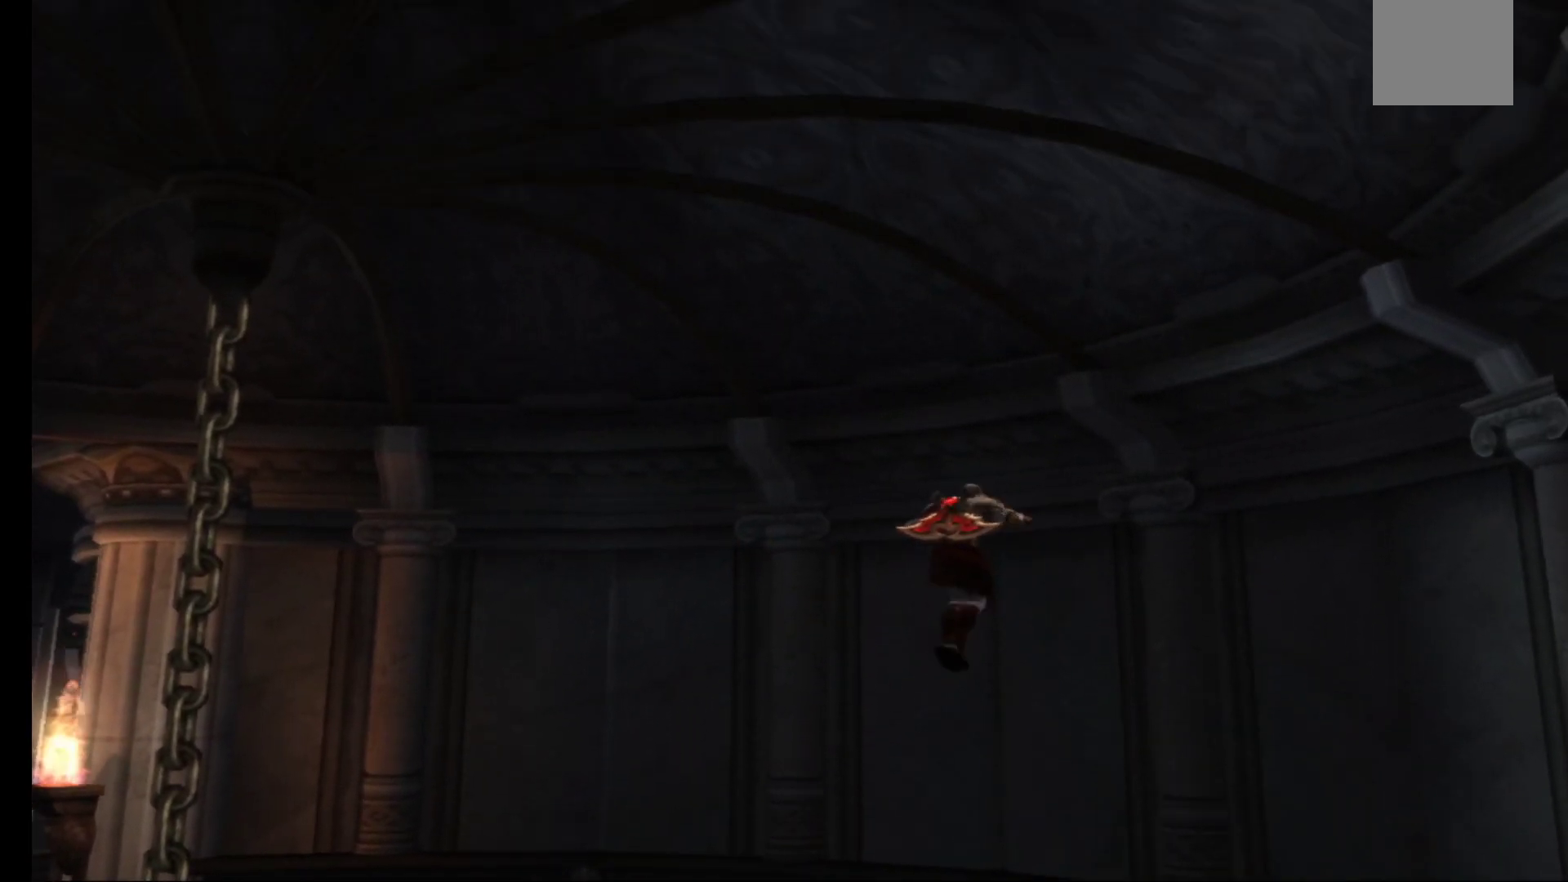
{"buttons": [], "left_stick": "down", "right_stick": "center", "events": [[133, "left_stick", "down"]]}
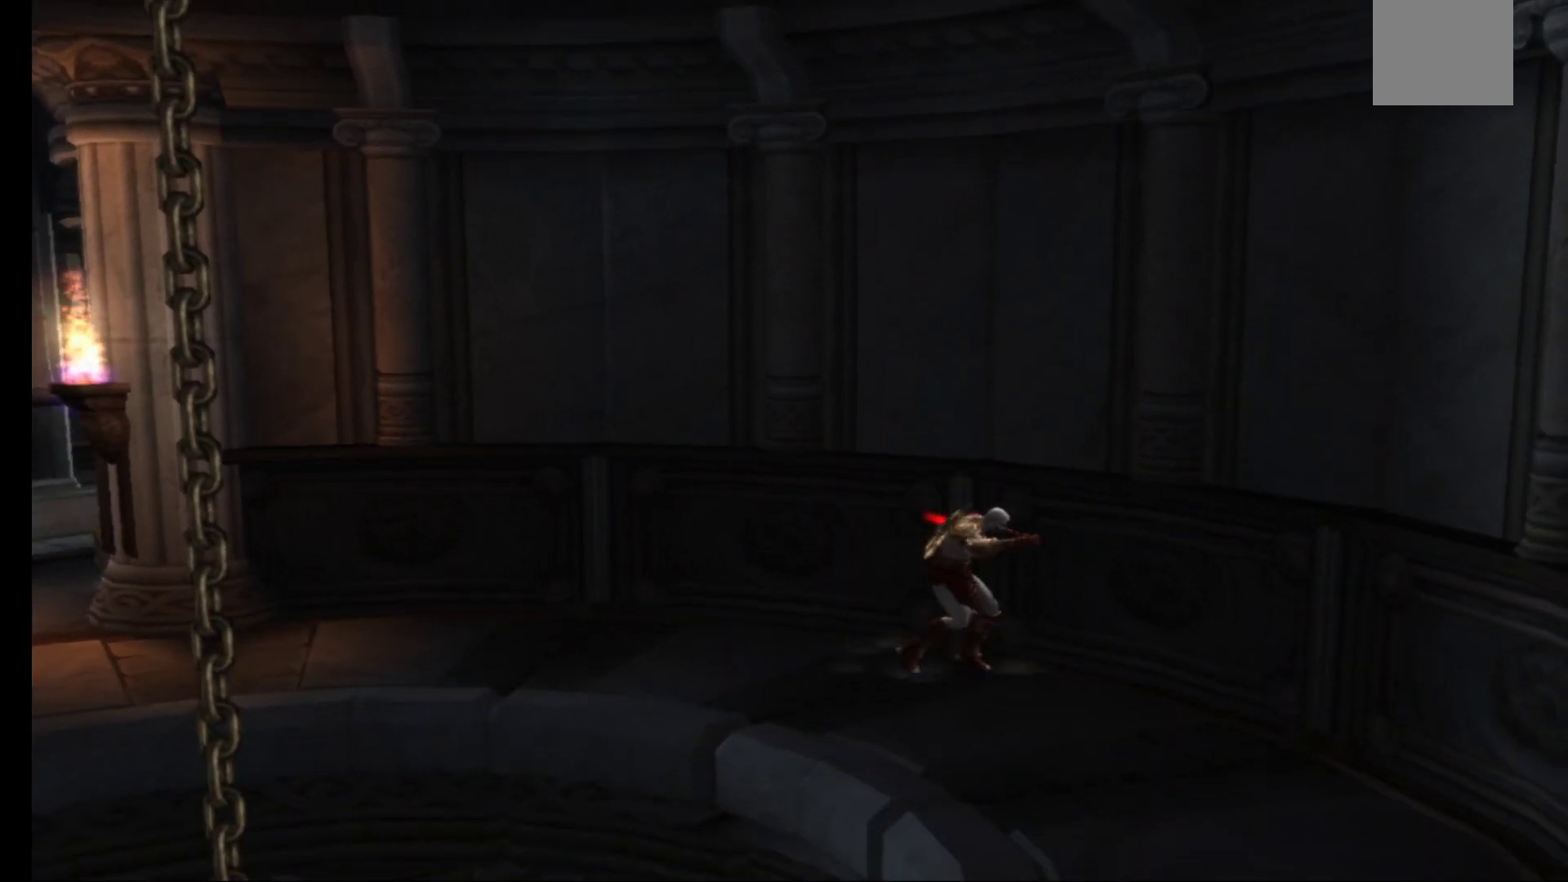
{"buttons": [], "left_stick": "down", "right_stick": "center", "events": []}
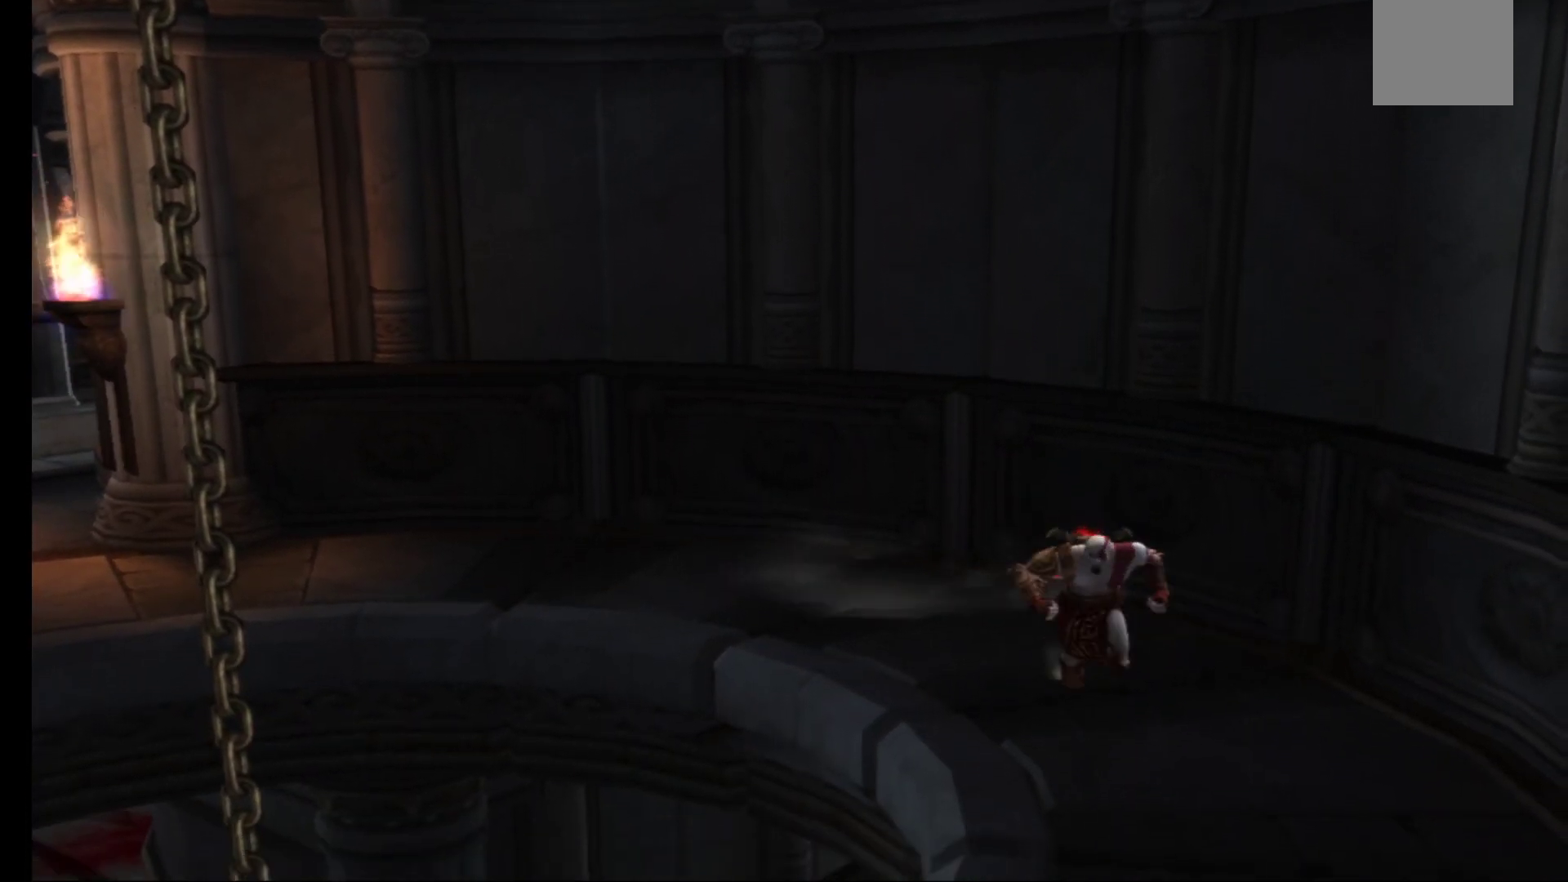
{"buttons": [], "left_stick": "down", "right_stick": "center", "events": []}
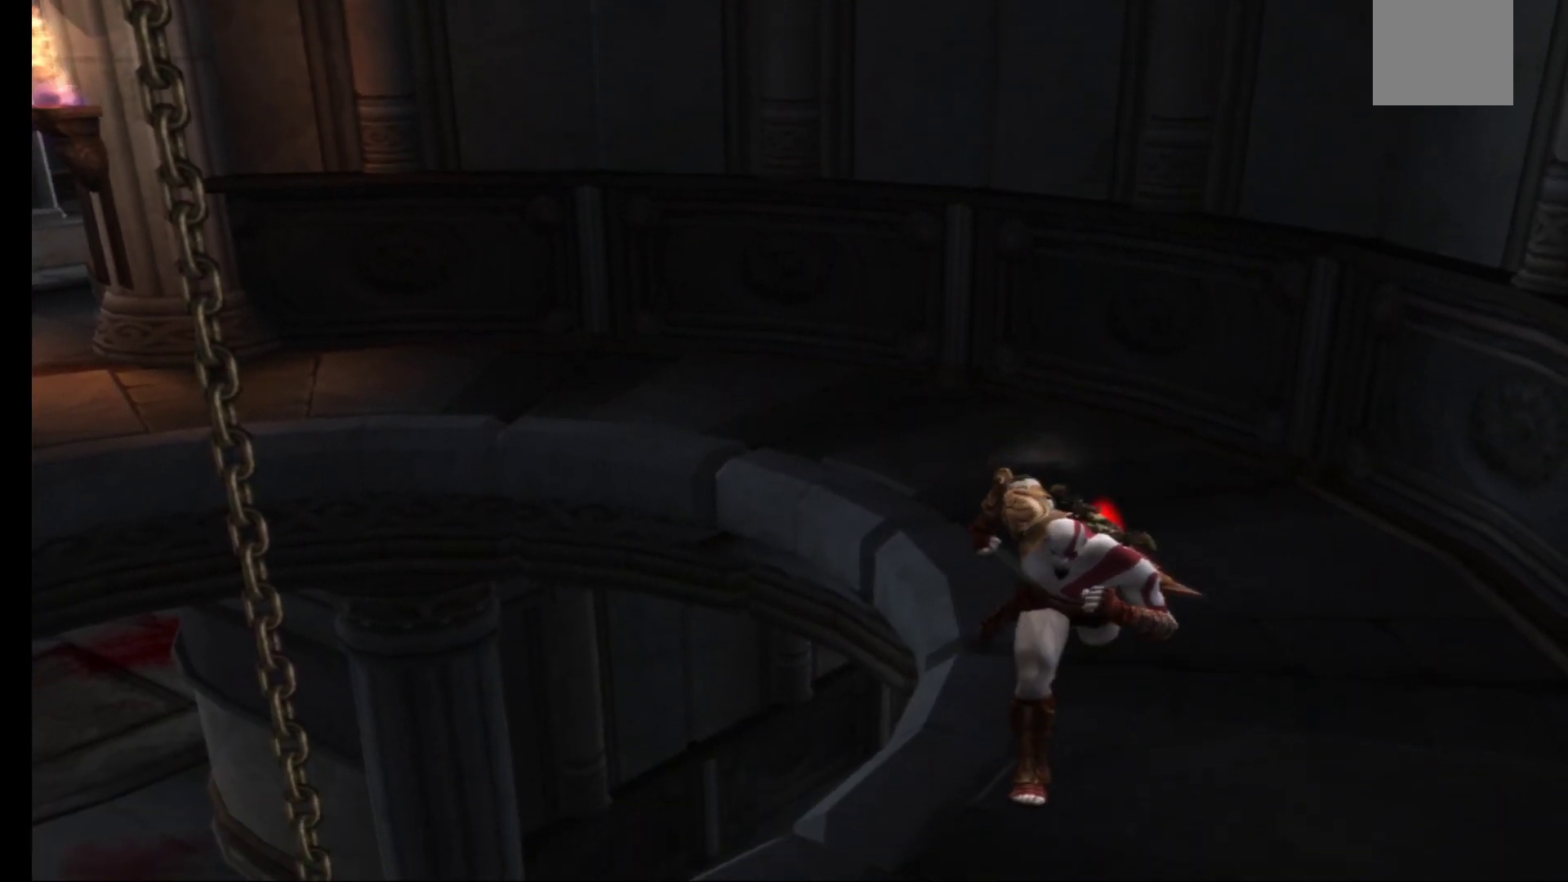
{"buttons": [], "left_stick": "down-left", "right_stick": "center", "events": [[33, "left_stick", "down-right"], [217, "left_stick", "down"], [367, "left_stick", "down-left"]]}
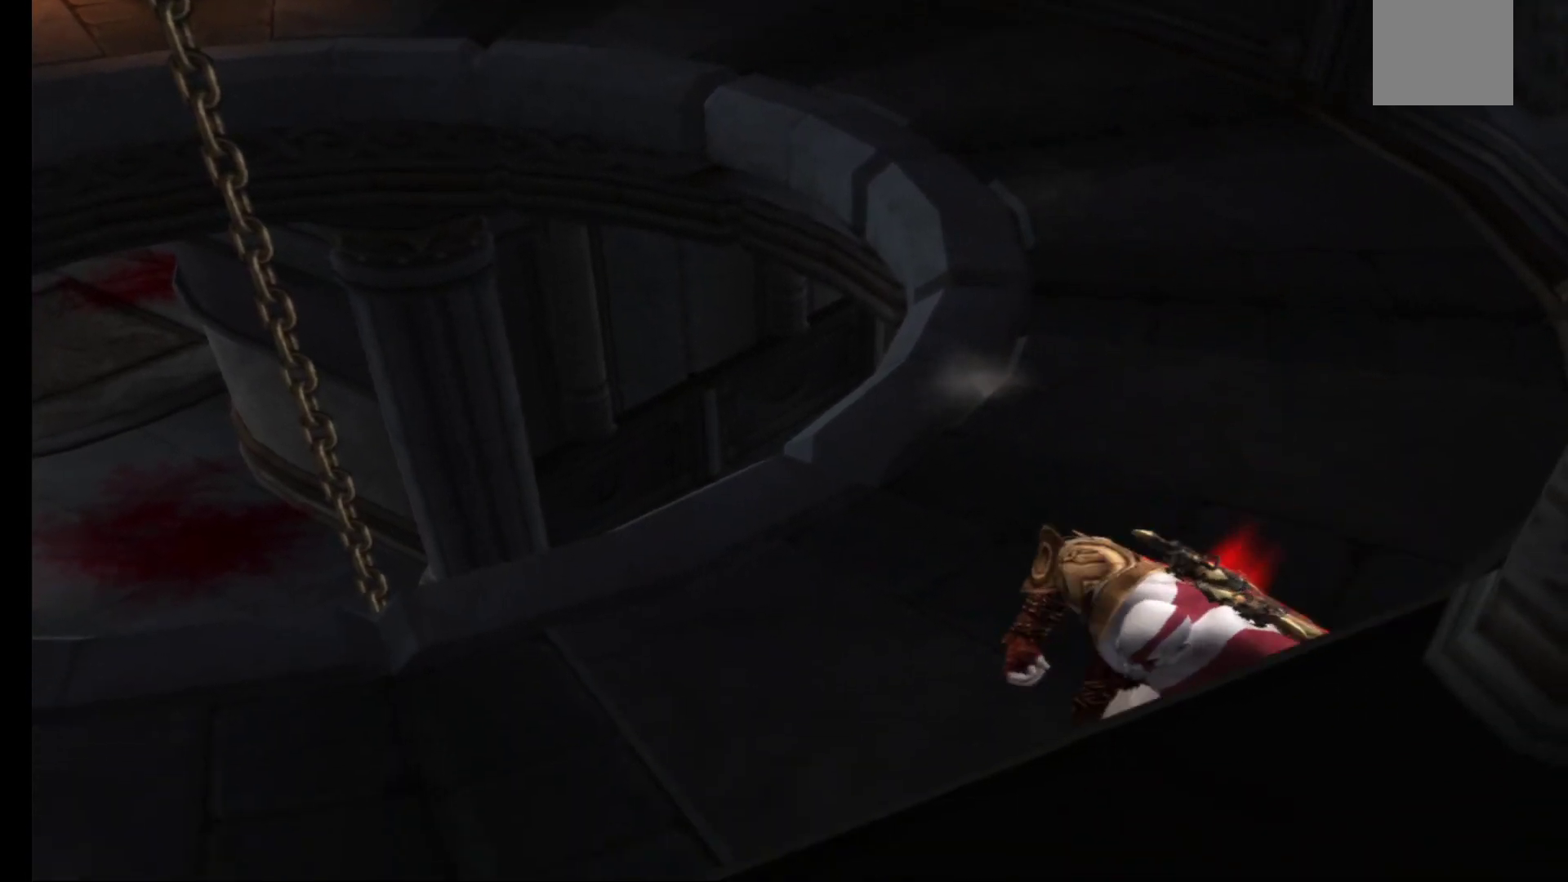
{"buttons": [], "left_stick": "down-left", "right_stick": "center", "events": [[317, "left_stick", "down"], [450, "left_stick", "down-left"]]}
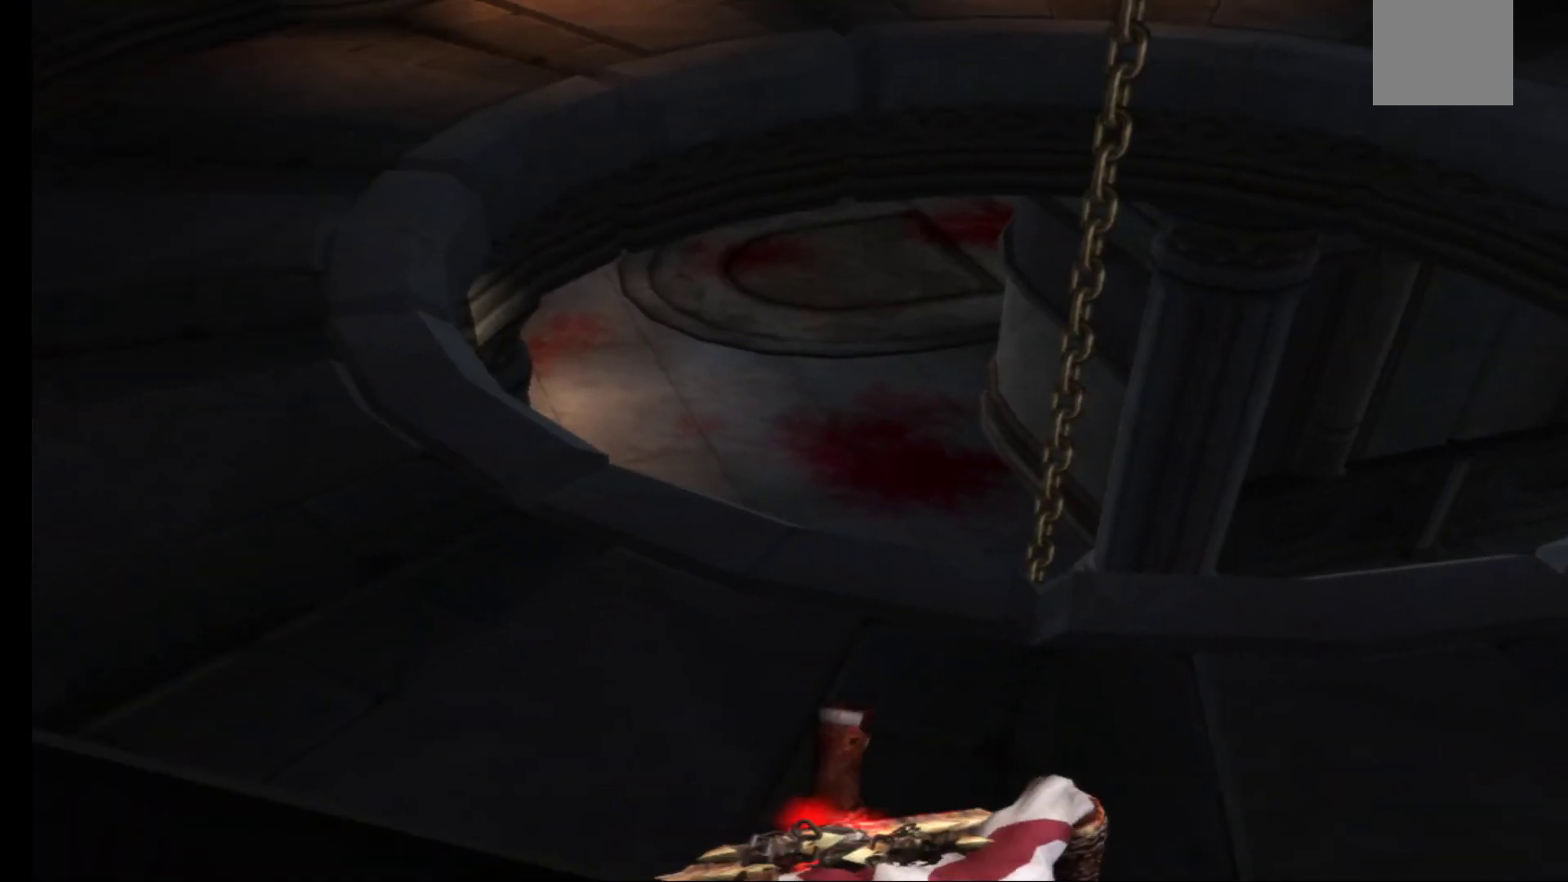
{"buttons": [], "left_stick": "up-left", "right_stick": "center", "events": [[133, "left_stick", "up-left"]]}
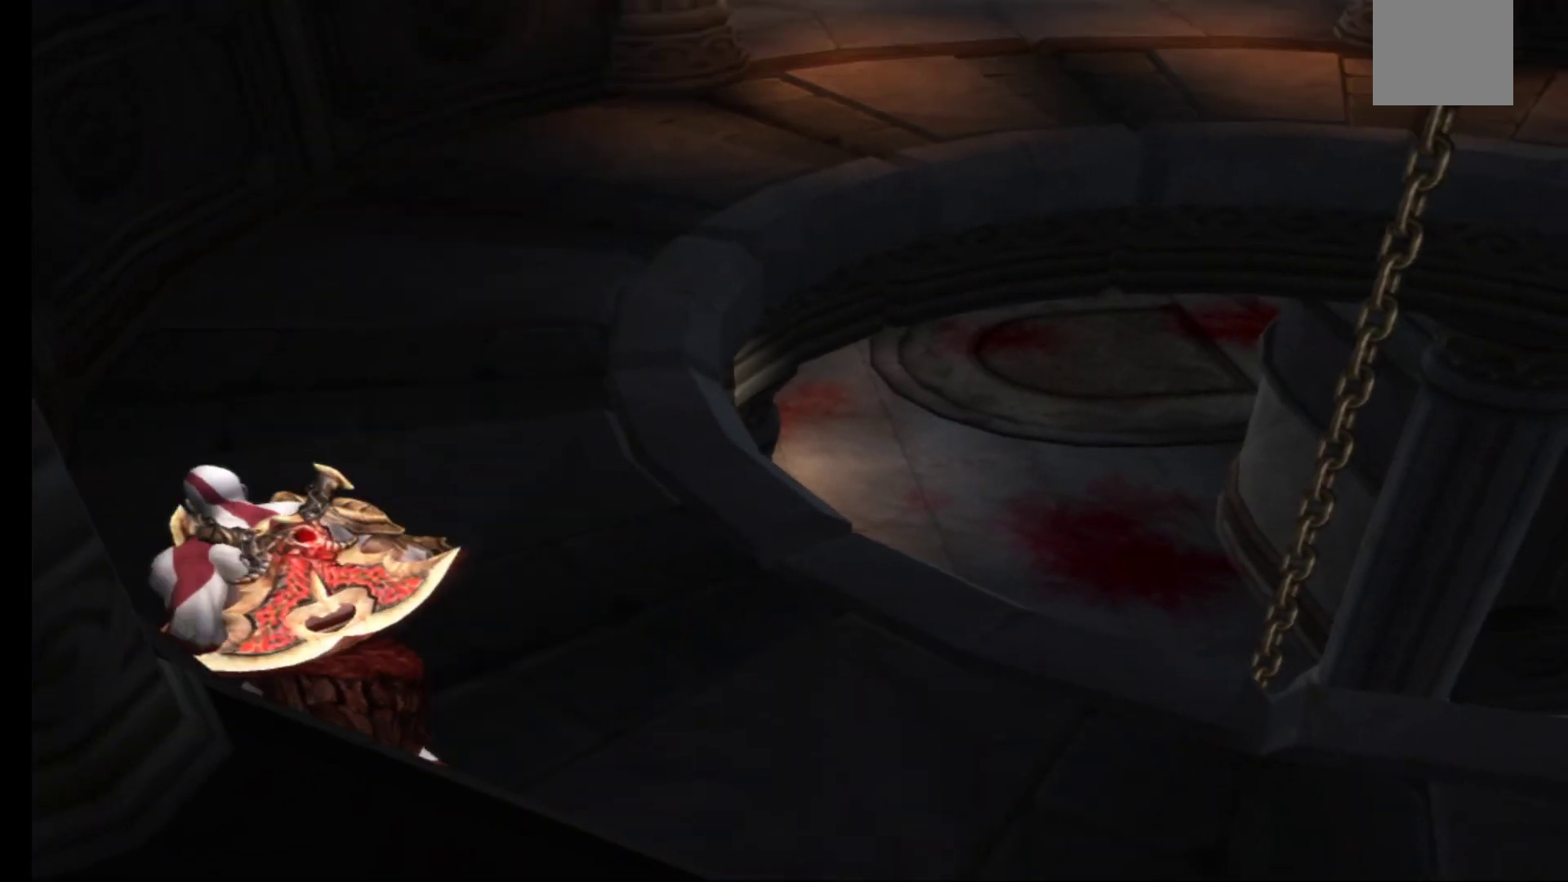
{"buttons": [], "left_stick": "up", "right_stick": "center", "events": [[150, "left_stick", "up"]]}
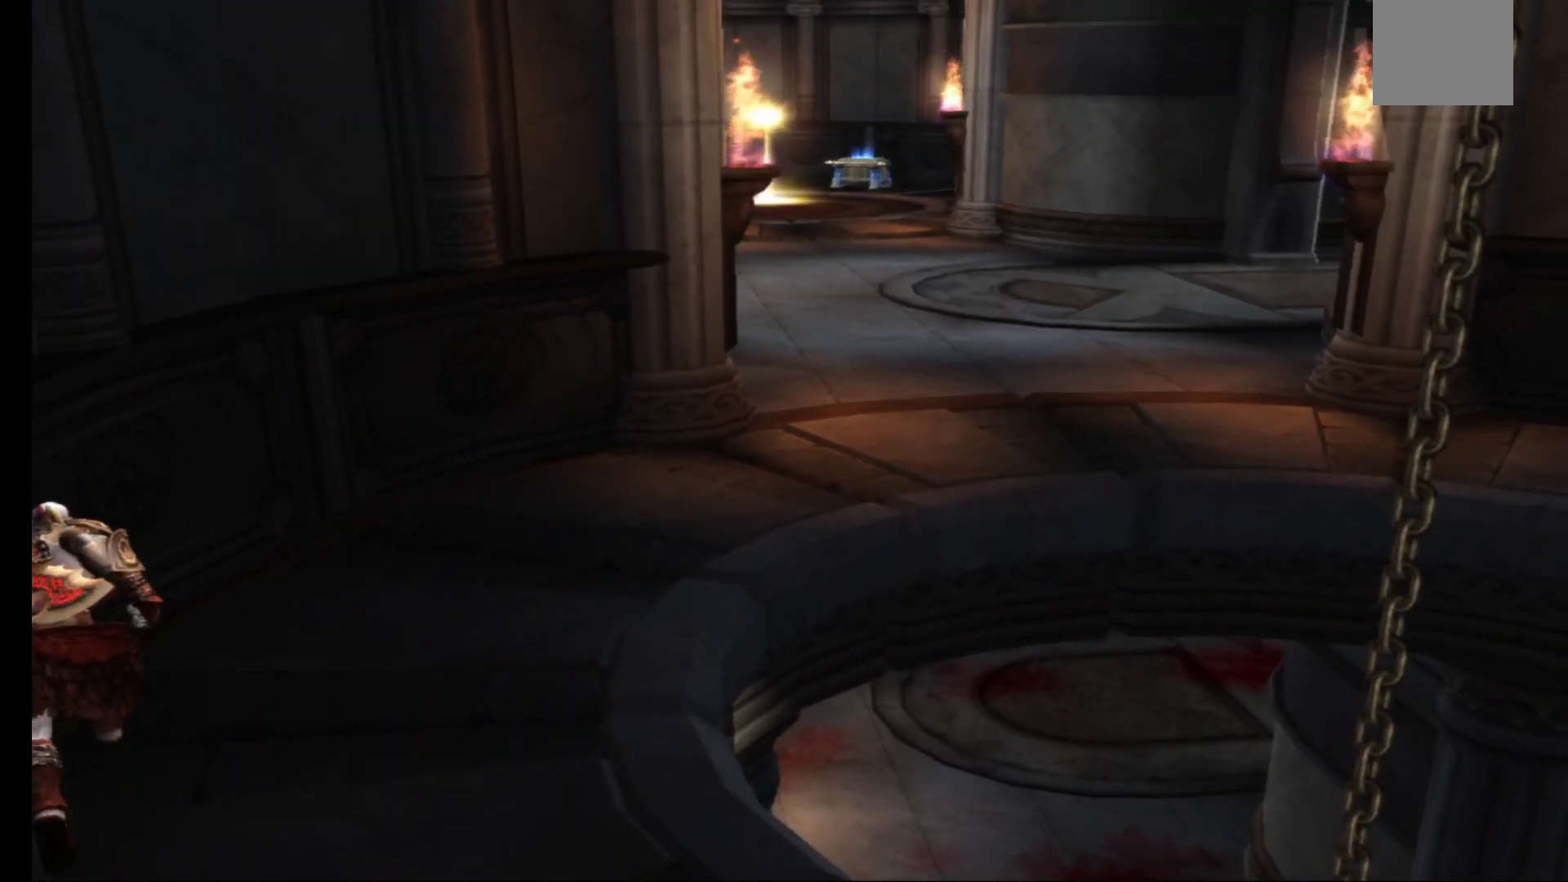
{"buttons": [], "left_stick": "up-right", "right_stick": "center", "events": [[100, "left_stick", "up-right"]]}
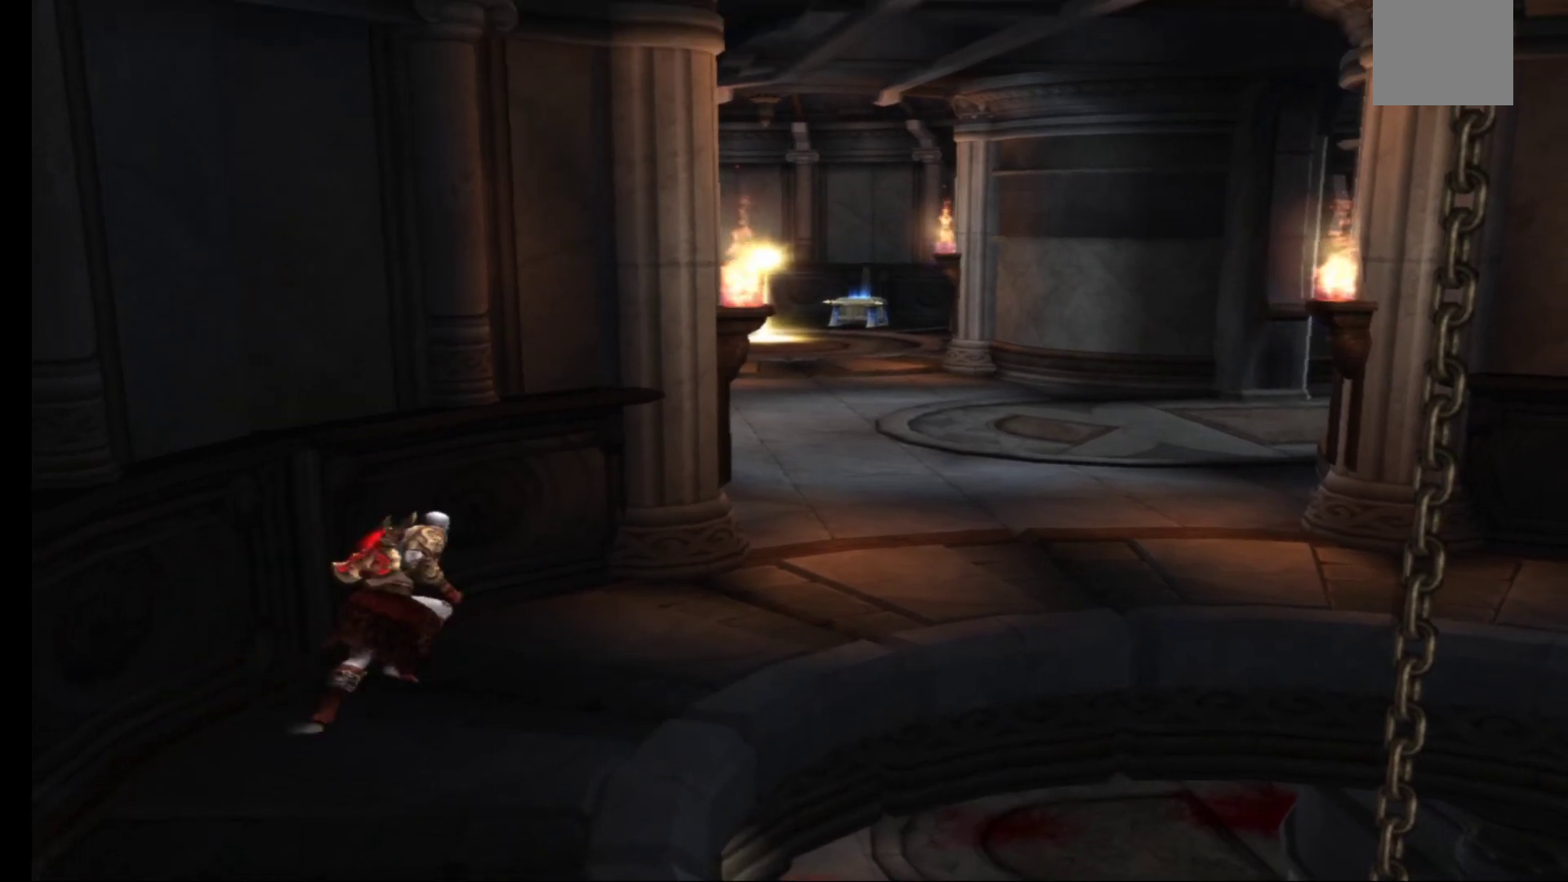
{"buttons": [], "left_stick": "up-right", "right_stick": "center", "events": []}
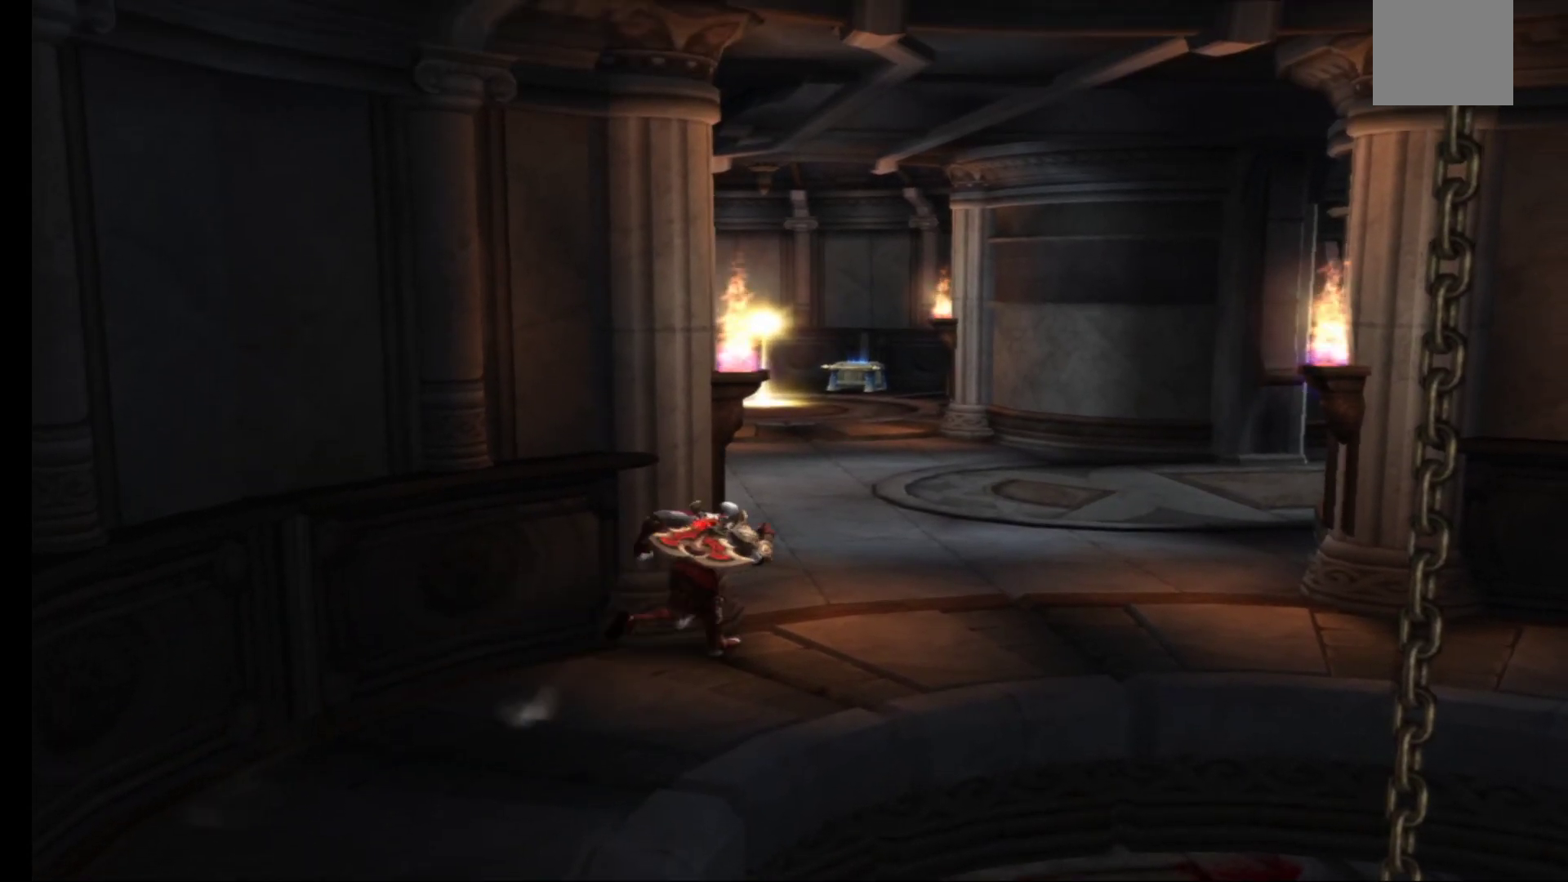
{"buttons": [], "left_stick": "up", "right_stick": "center", "events": [[200, "left_stick", "up"]]}
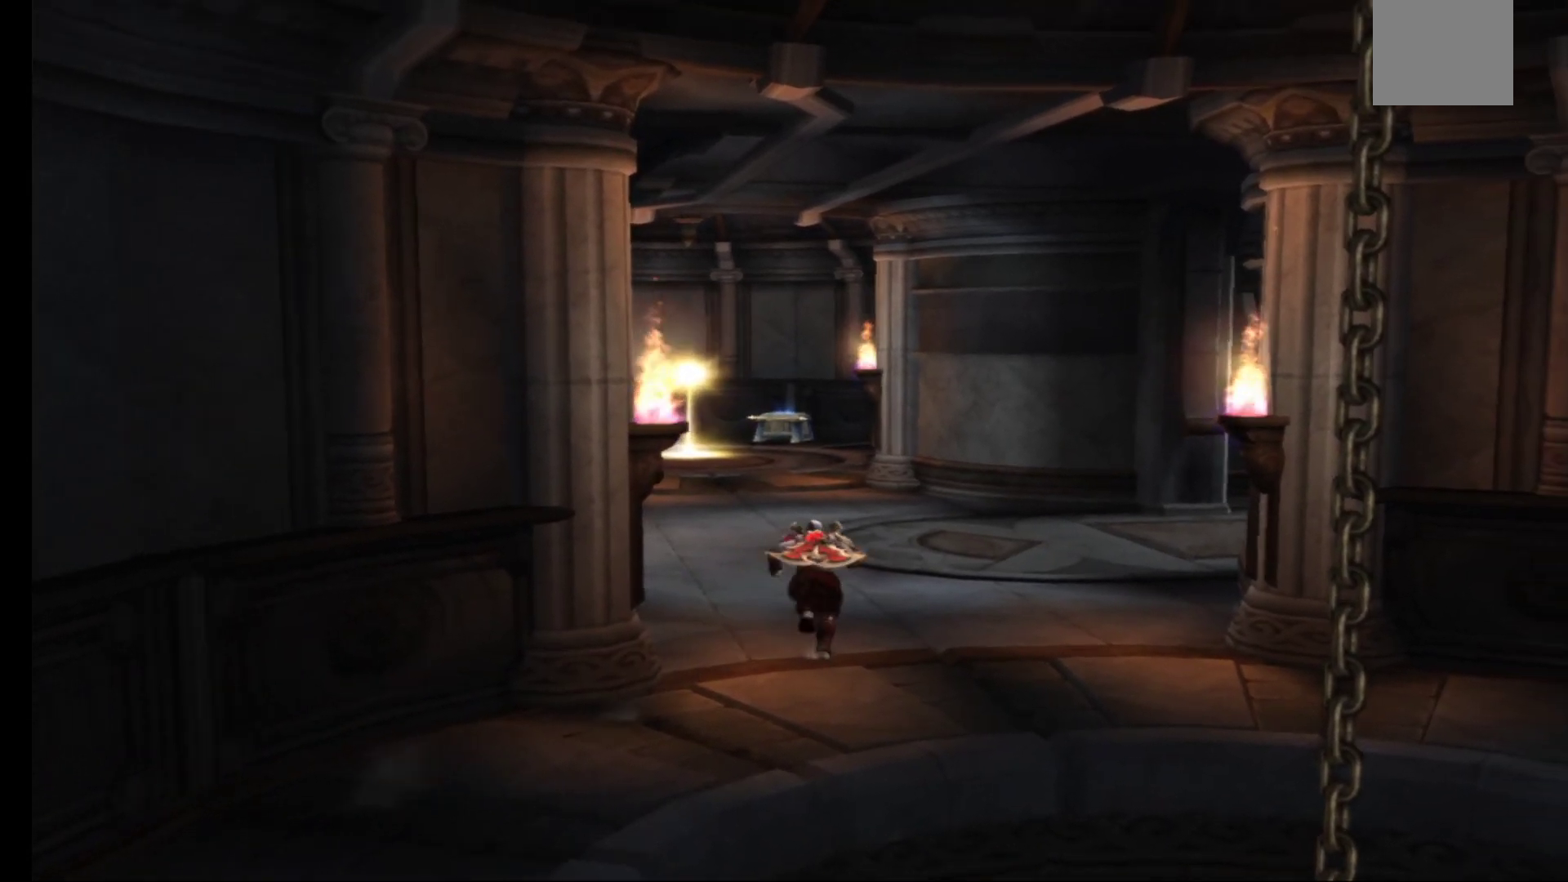
{"buttons": [], "left_stick": "up", "right_stick": "center", "events": []}